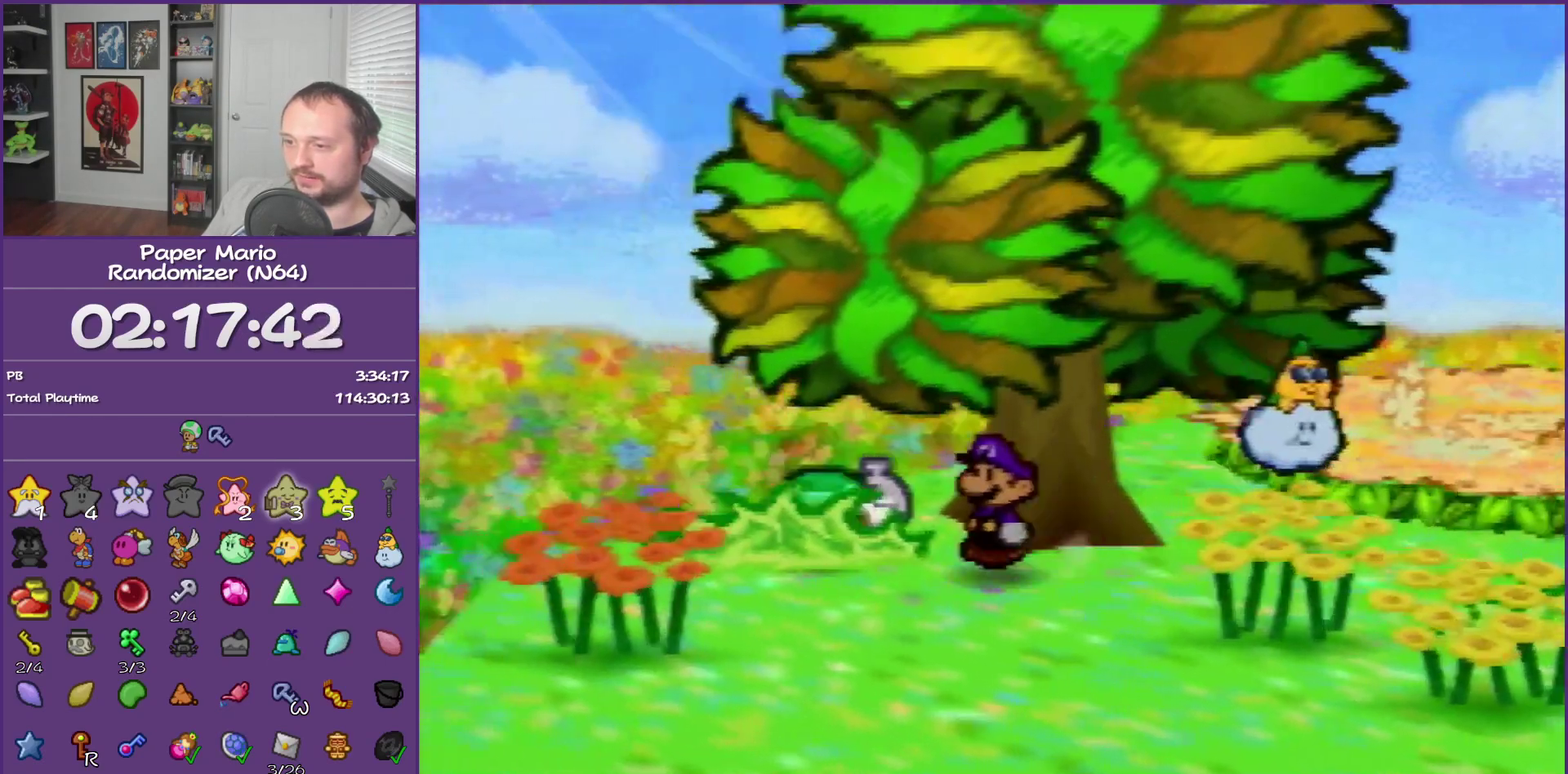
Gameplay with a controller (Nintendo layout); each line is a JSON object with the inputs held at the frame after it. "events" lists button and stick changes between this image and that frame as [ms after this image, input, new state], when the widget could be followed in between. This overlay highlights the sticks when they move; stick clicks (L3) are not distinguishable. Not read: L3 R3.
{"buttons": [], "left_stick": "up-left", "events": [[167, "left_stick", "down-left"], [317, "left_stick", "left"], [467, "left_stick", "up-left"]]}
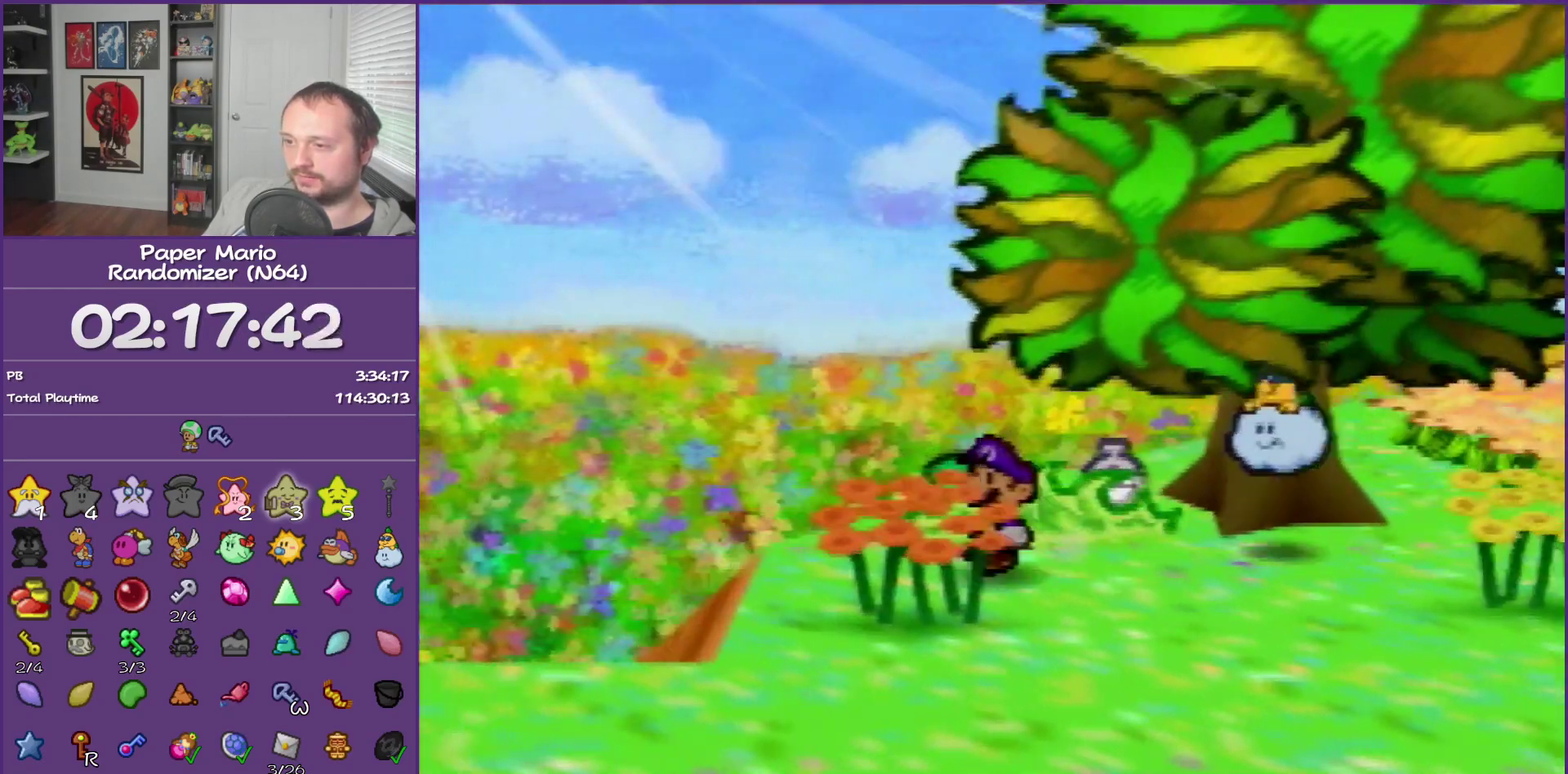
{"buttons": [], "left_stick": "up-right", "events": [[367, "left_stick", "up"], [433, "left_stick", "up-right"]]}
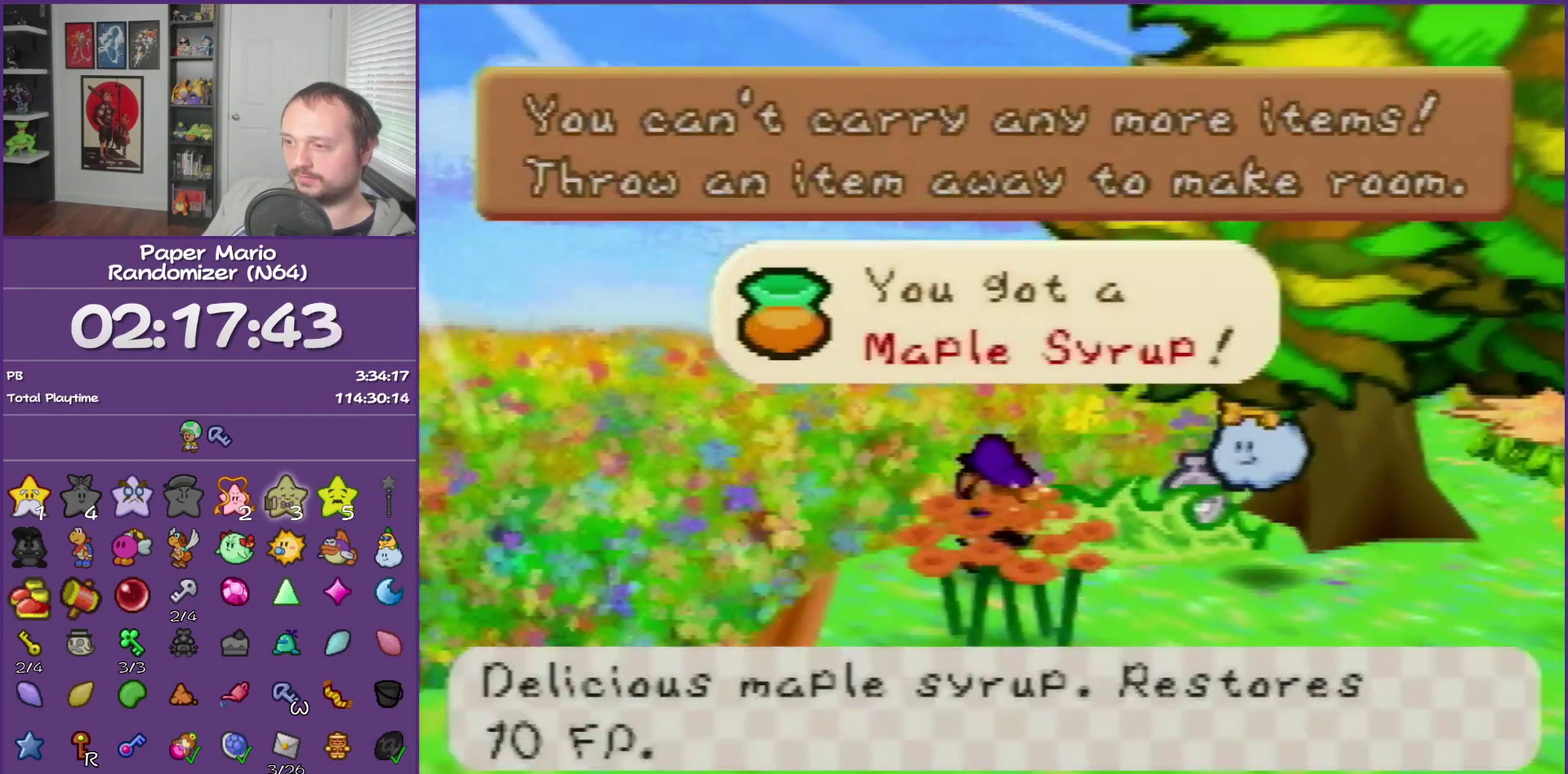
{"buttons": [], "left_stick": "down", "events": [[67, "left_stick", "center"], [100, "A", "down"], [217, "A", "up"], [433, "left_stick", "down"]]}
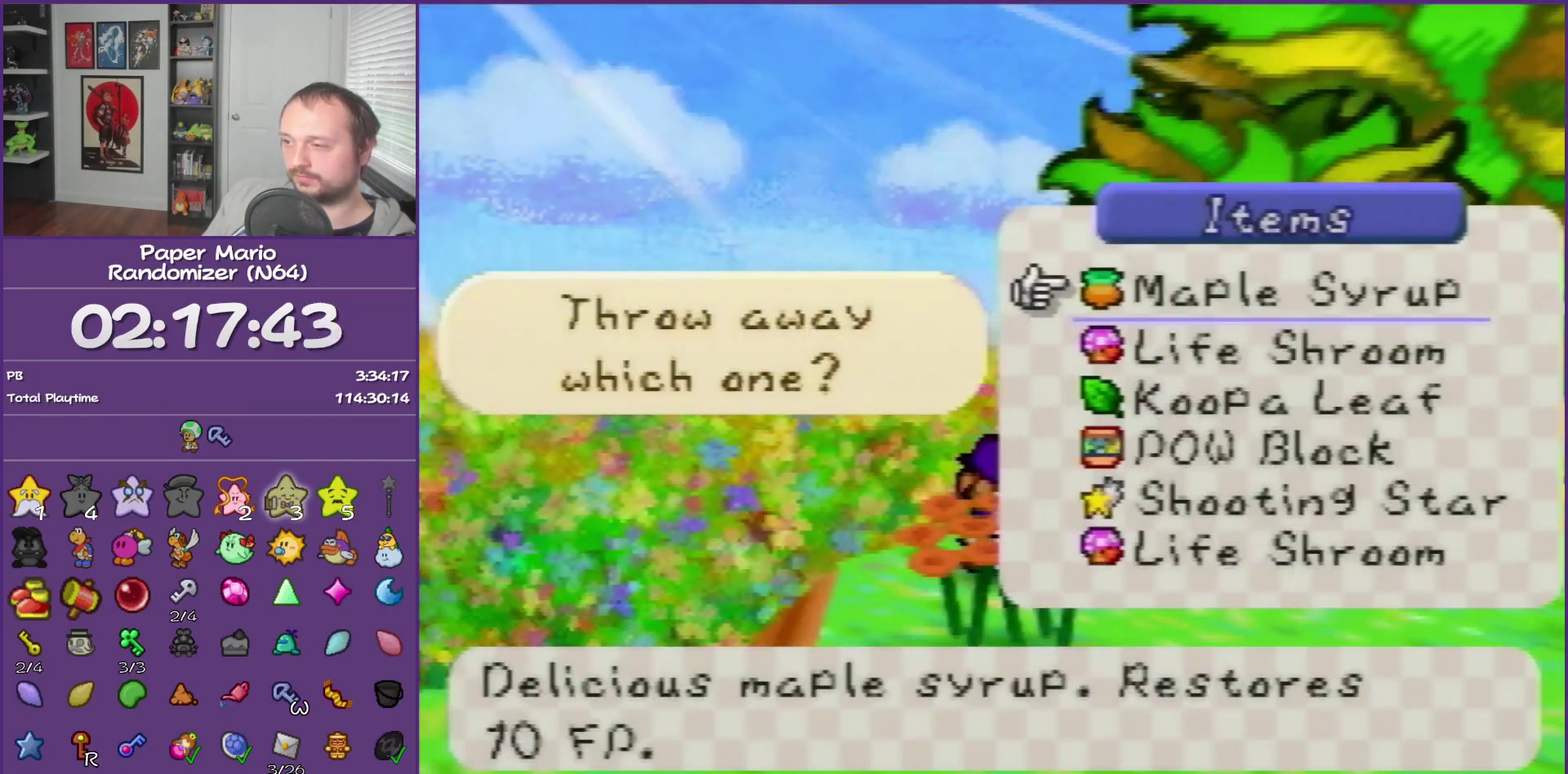
{"buttons": [], "left_stick": "center", "events": [[100, "R1", "down"], [100, "left_stick", "center"], [217, "R1", "up"], [217, "left_stick", "down"], [350, "left_stick", "center"]]}
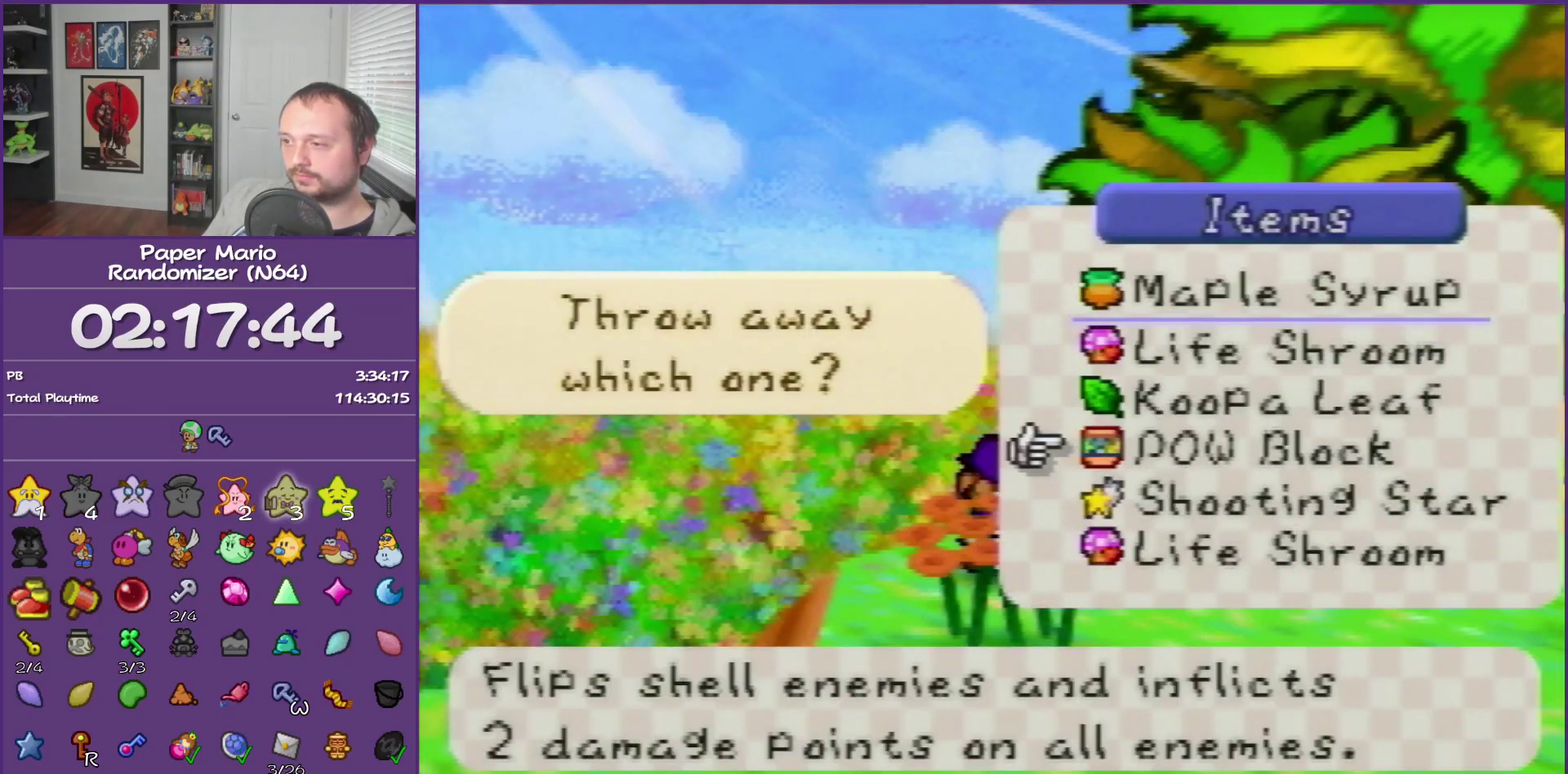
{"buttons": ["A"], "left_stick": "center", "events": [[100, "left_stick", "up"], [217, "A", "down"], [217, "left_stick", "center"], [350, "A", "up"], [433, "A", "down"]]}
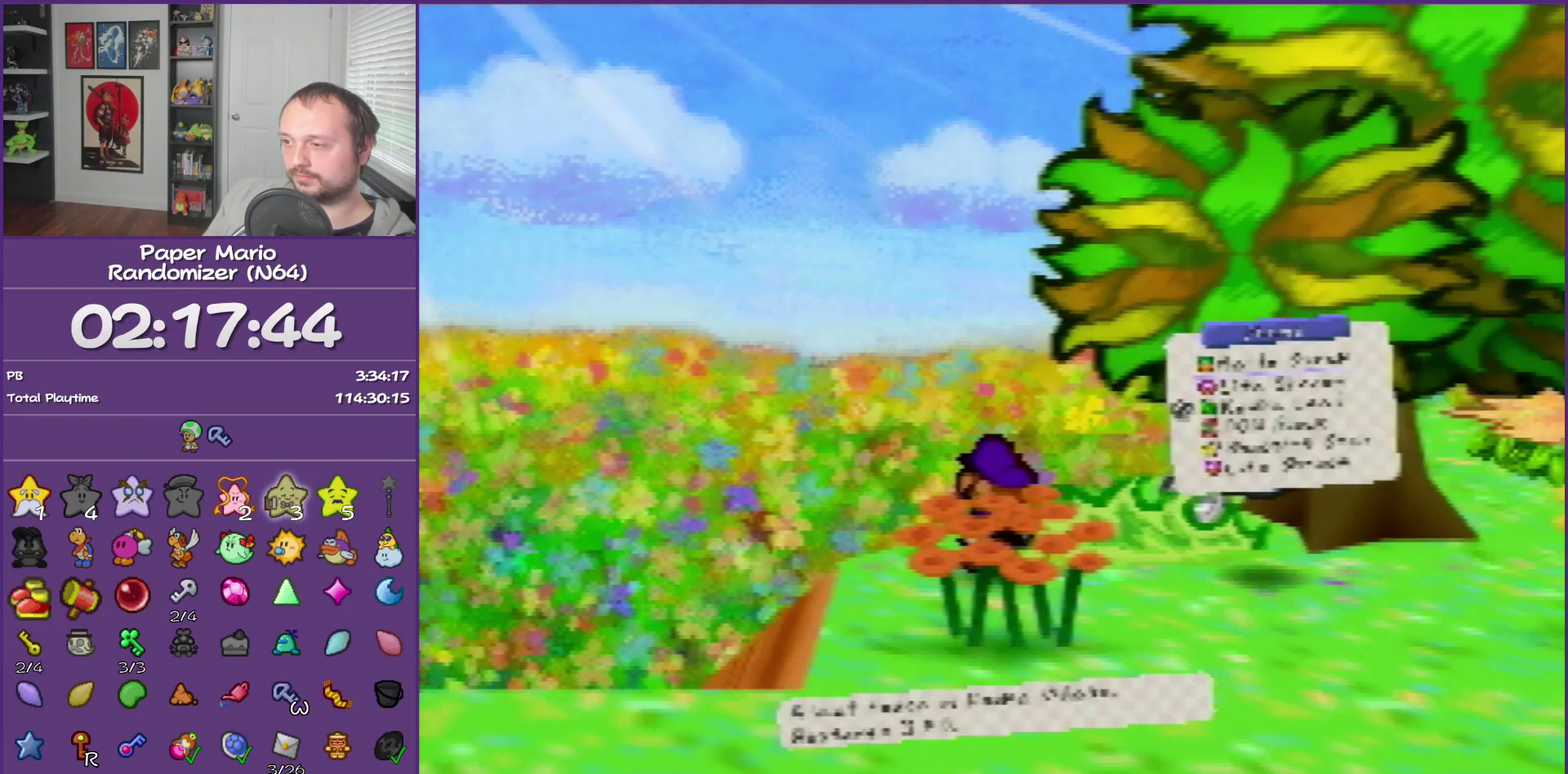
{"buttons": ["A"], "left_stick": "center", "events": [[33, "A", "up"], [133, "A", "down"], [217, "A", "up"], [350, "A", "down"], [400, "A", "up"], [500, "A", "down"]]}
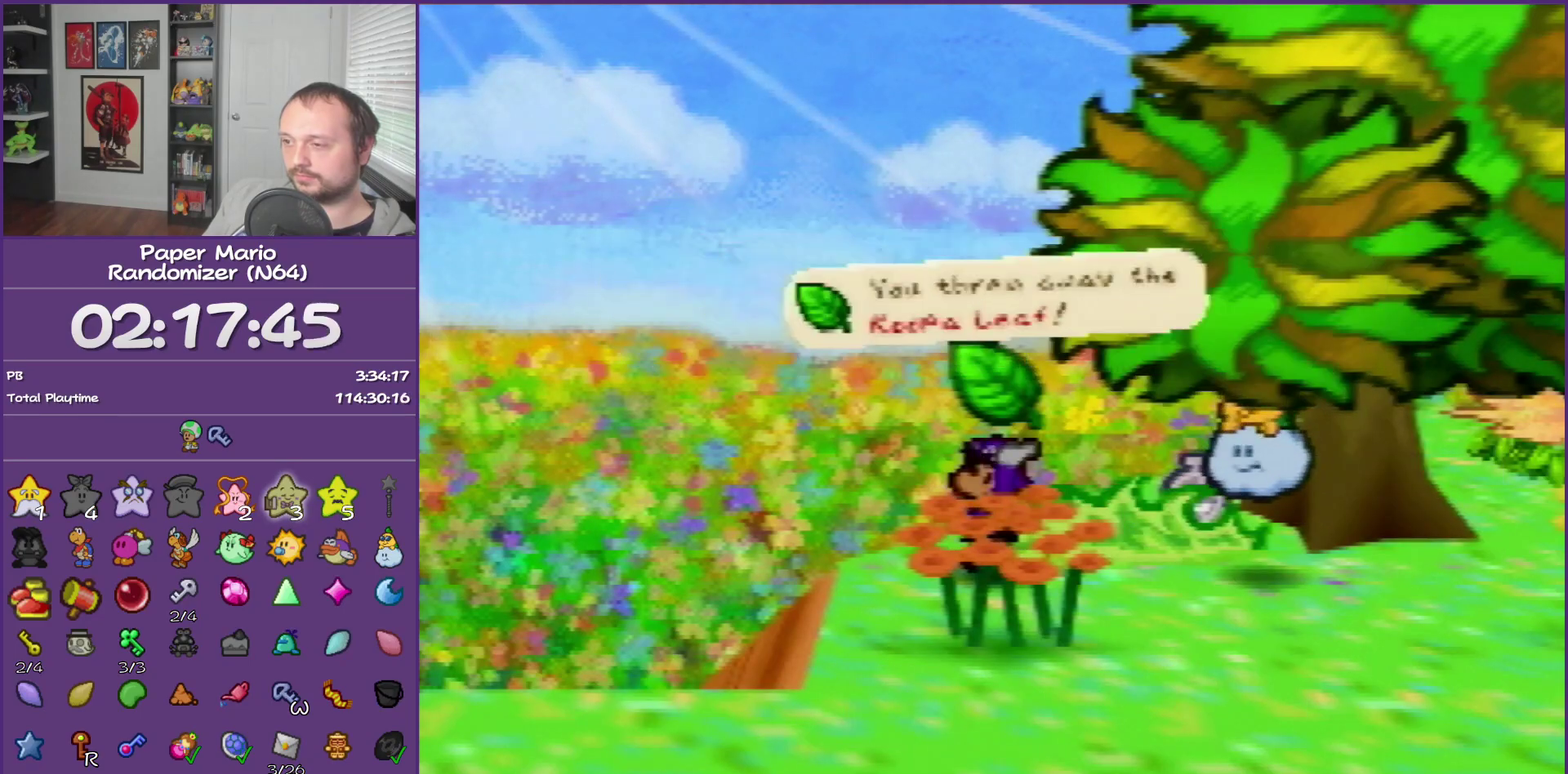
{"buttons": ["Z"], "left_stick": "down-left", "events": [[67, "left_stick", "down-left"], [133, "A", "up"], [467, "Z", "down"]]}
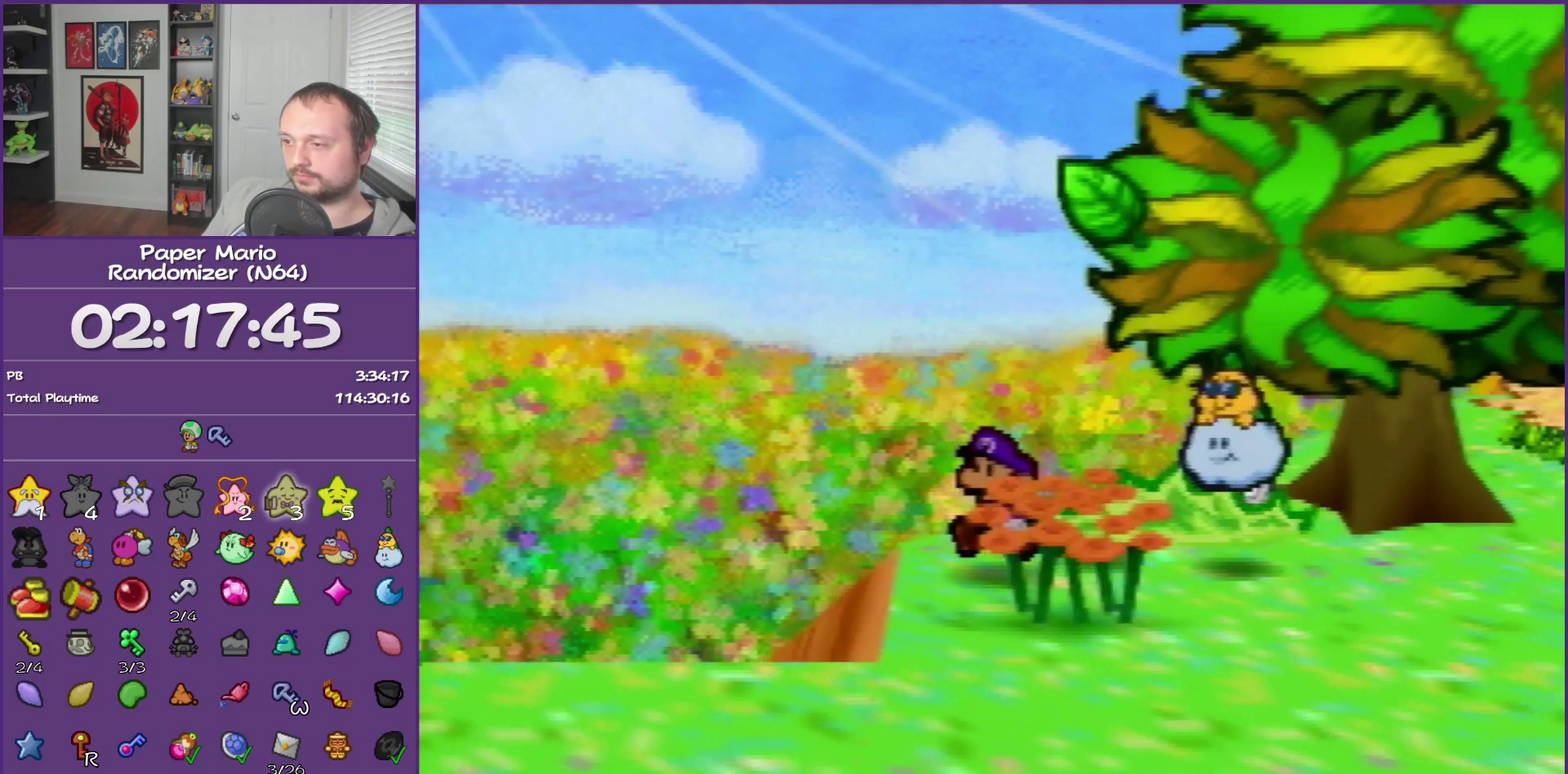
{"buttons": [], "left_stick": "left", "events": [[317, "Z", "up"], [383, "left_stick", "left"]]}
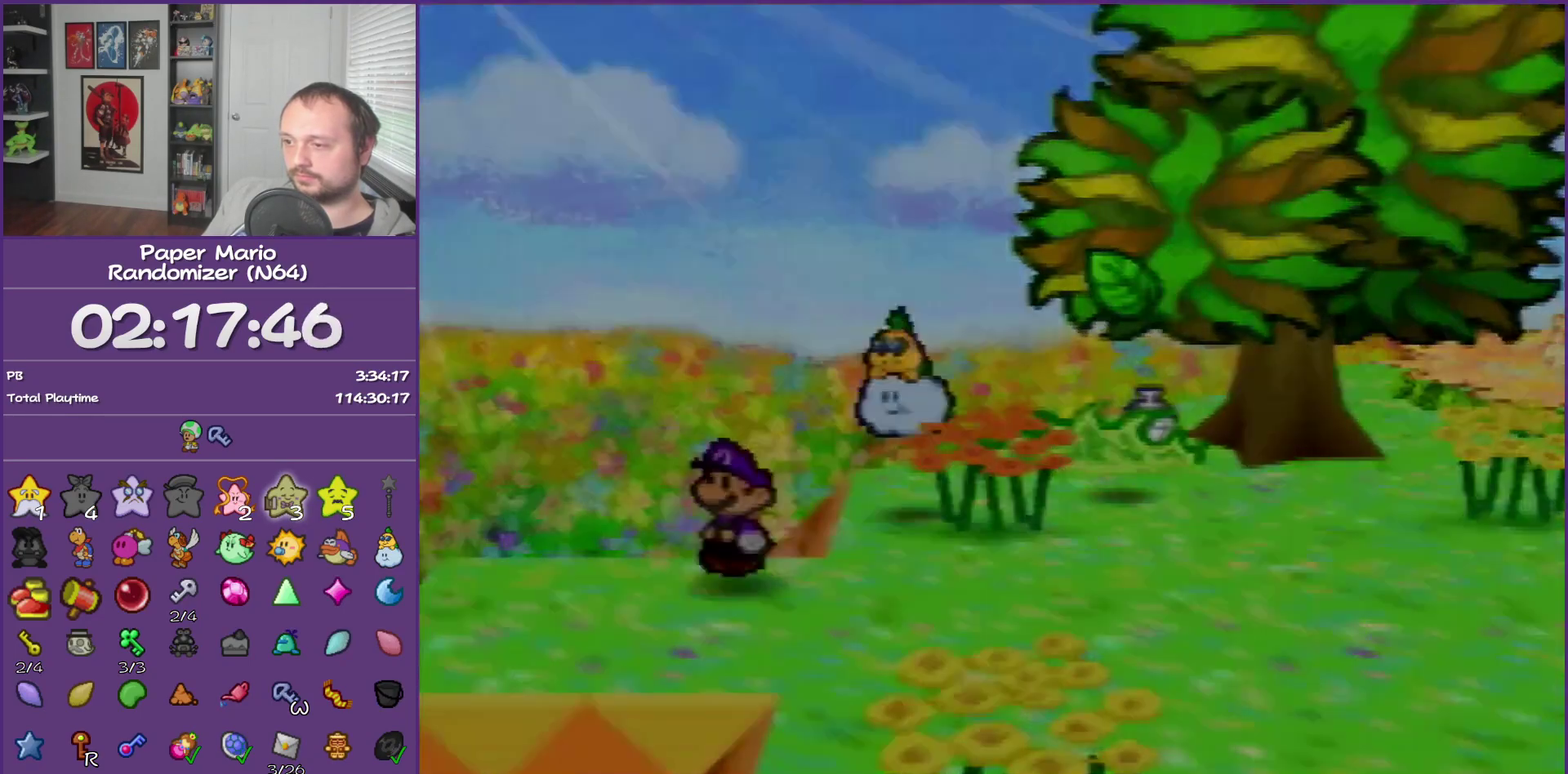
{"buttons": [], "left_stick": "up-left", "events": [[100, "left_stick", "center"], [383, "left_stick", "up-left"]]}
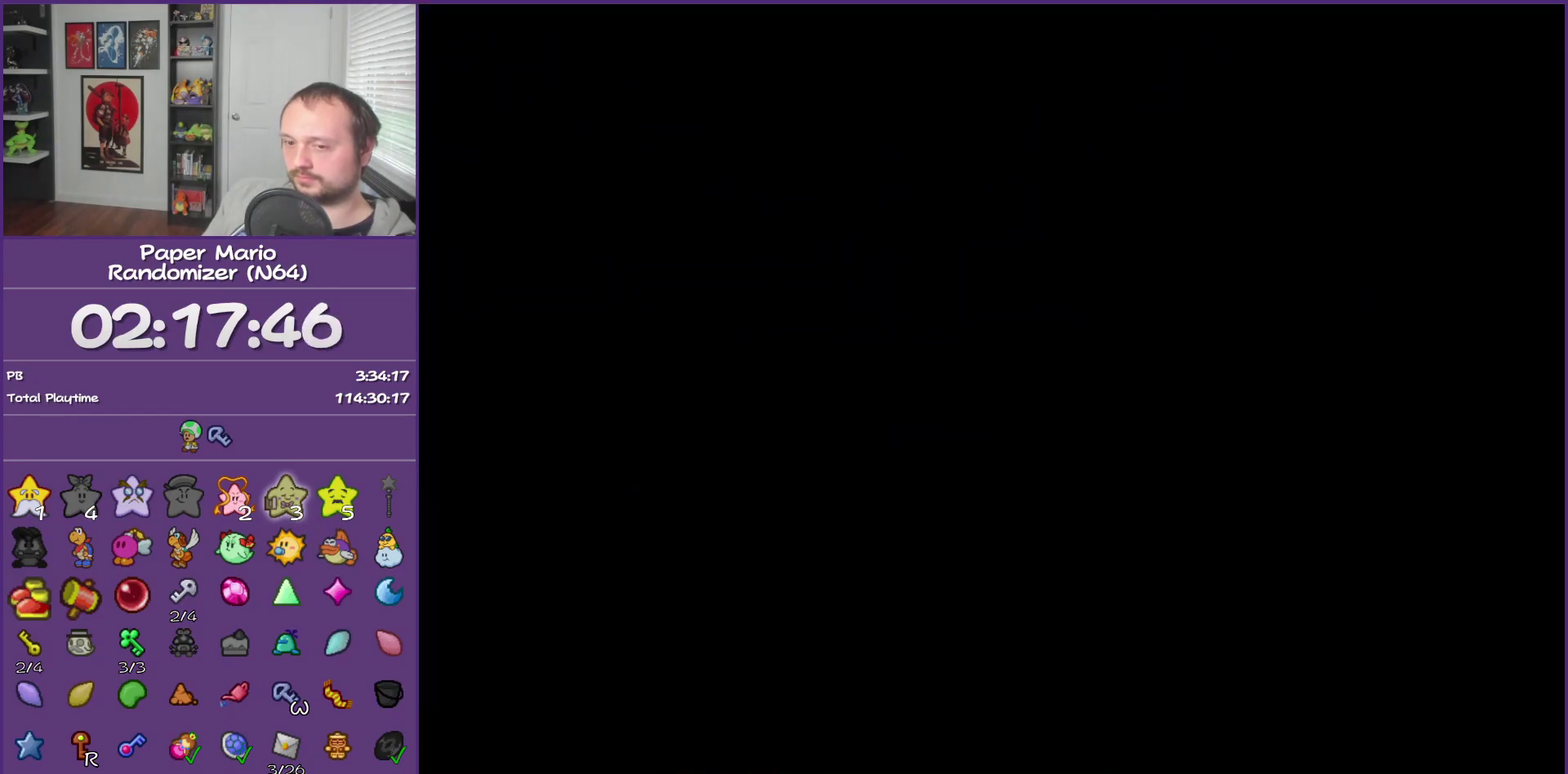
{"buttons": [], "left_stick": "up-left", "events": [[350, "Z", "down"], [467, "Z", "up"]]}
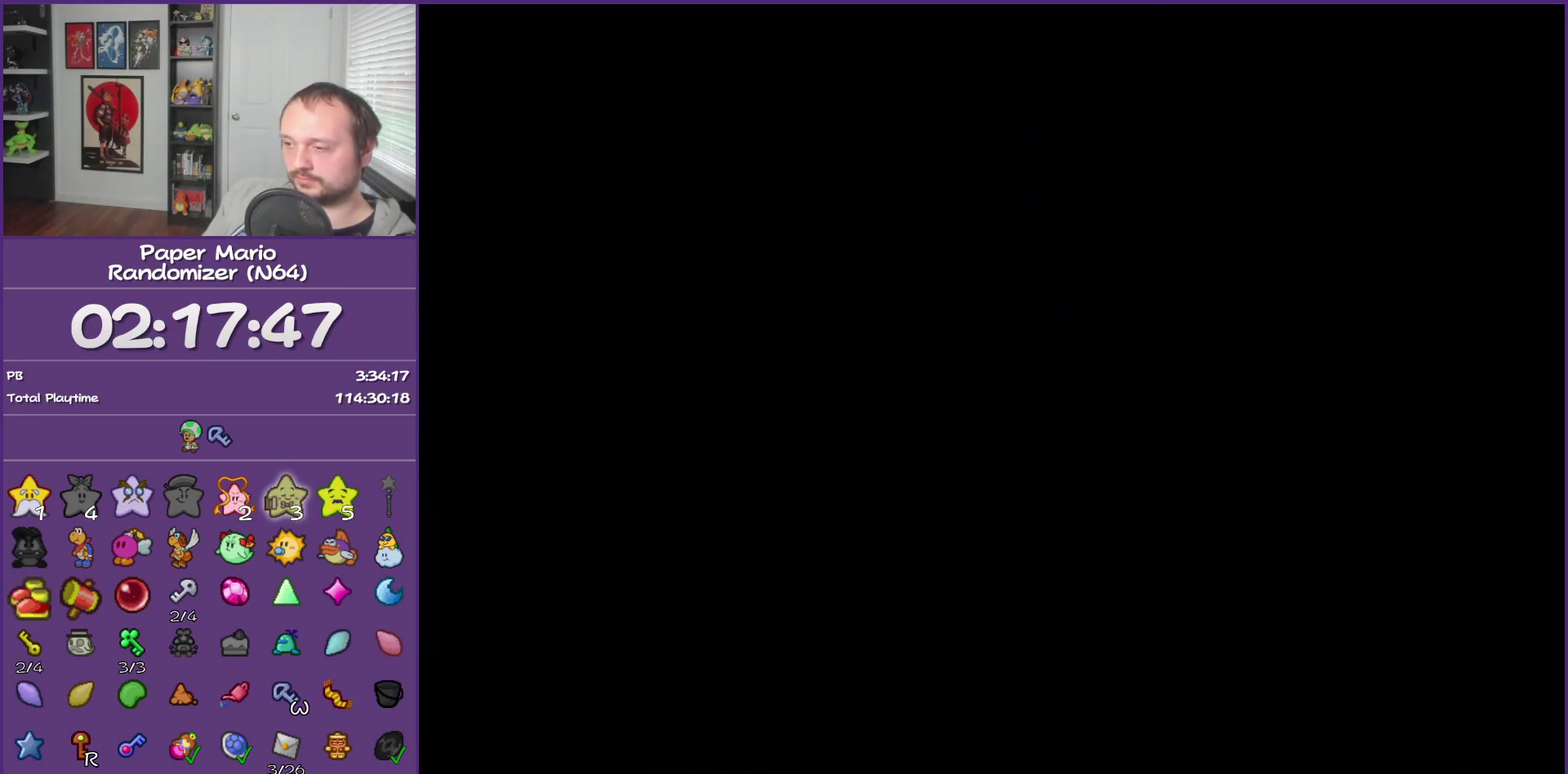
{"buttons": [], "left_stick": "up-left", "events": [[133, "Z", "down"], [250, "Z", "up"], [367, "Z", "down"], [467, "Z", "up"]]}
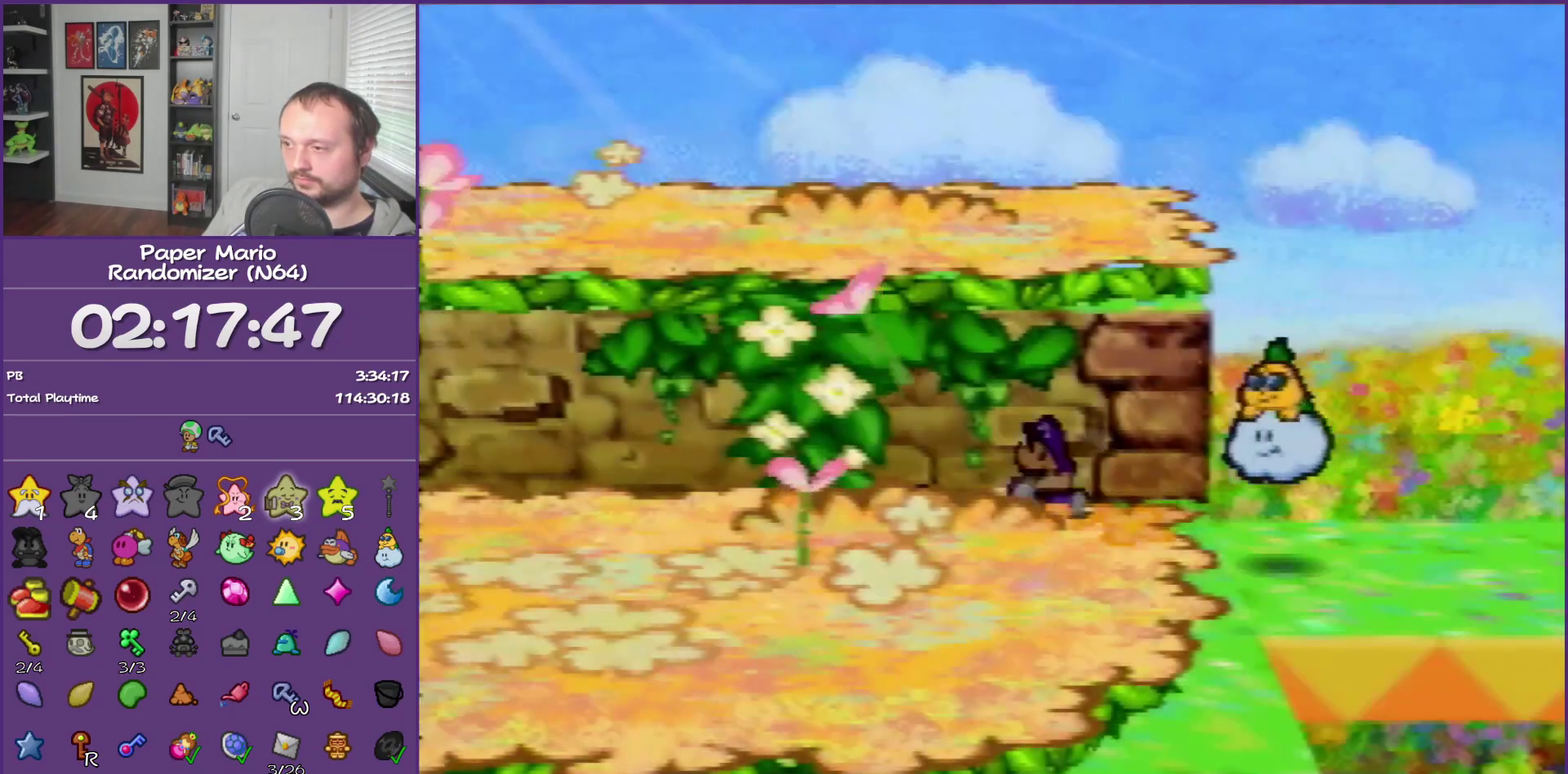
{"buttons": [], "left_stick": "left", "events": [[100, "left_stick", "left"], [150, "Z", "down"], [250, "Z", "up"], [367, "Z", "down"], [467, "Z", "up"]]}
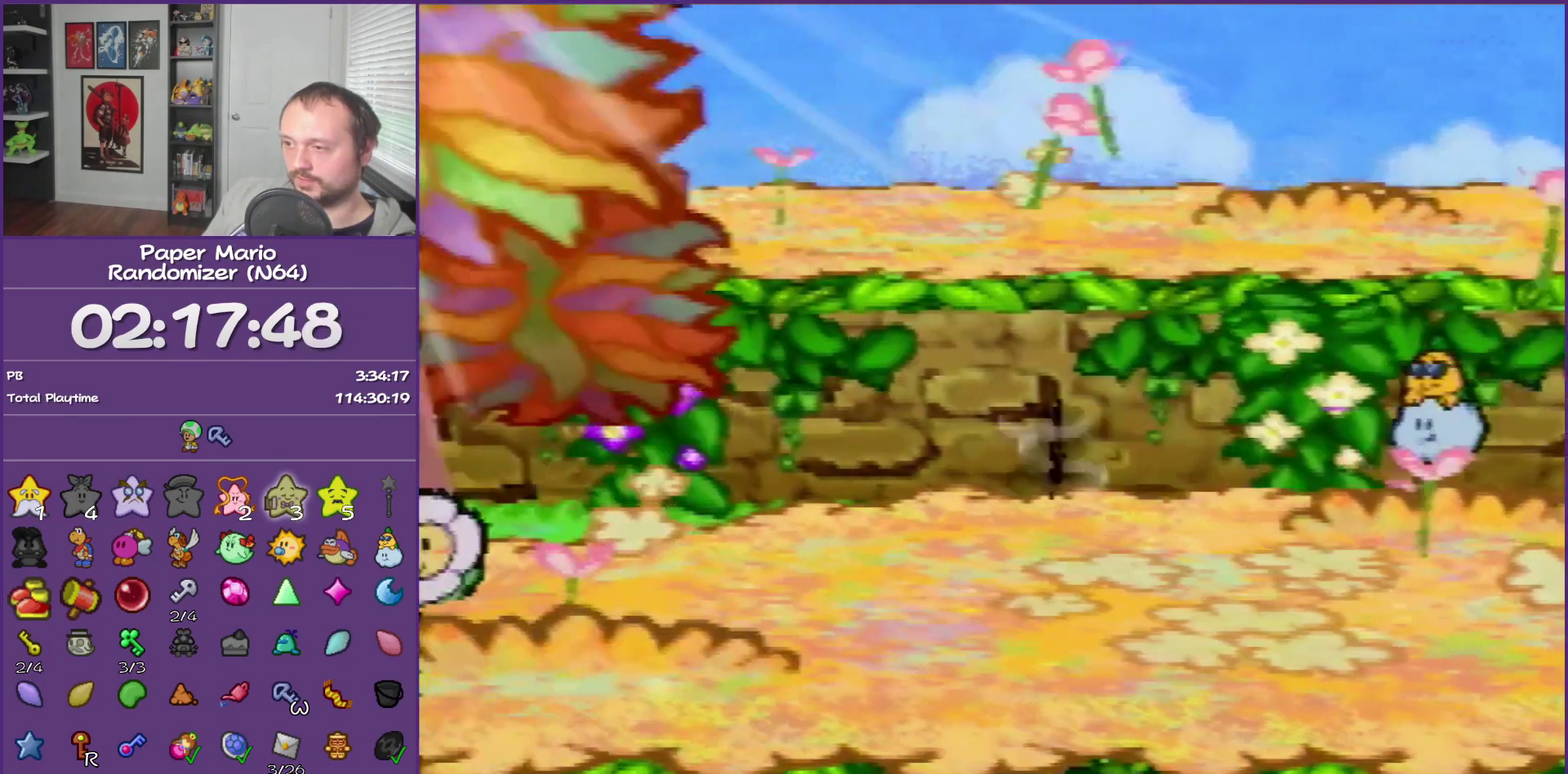
{"buttons": ["Z"], "left_stick": "left", "events": [[67, "Z", "down"], [150, "Z", "up"], [250, "Z", "down"], [333, "Z", "up"], [433, "Z", "down"]]}
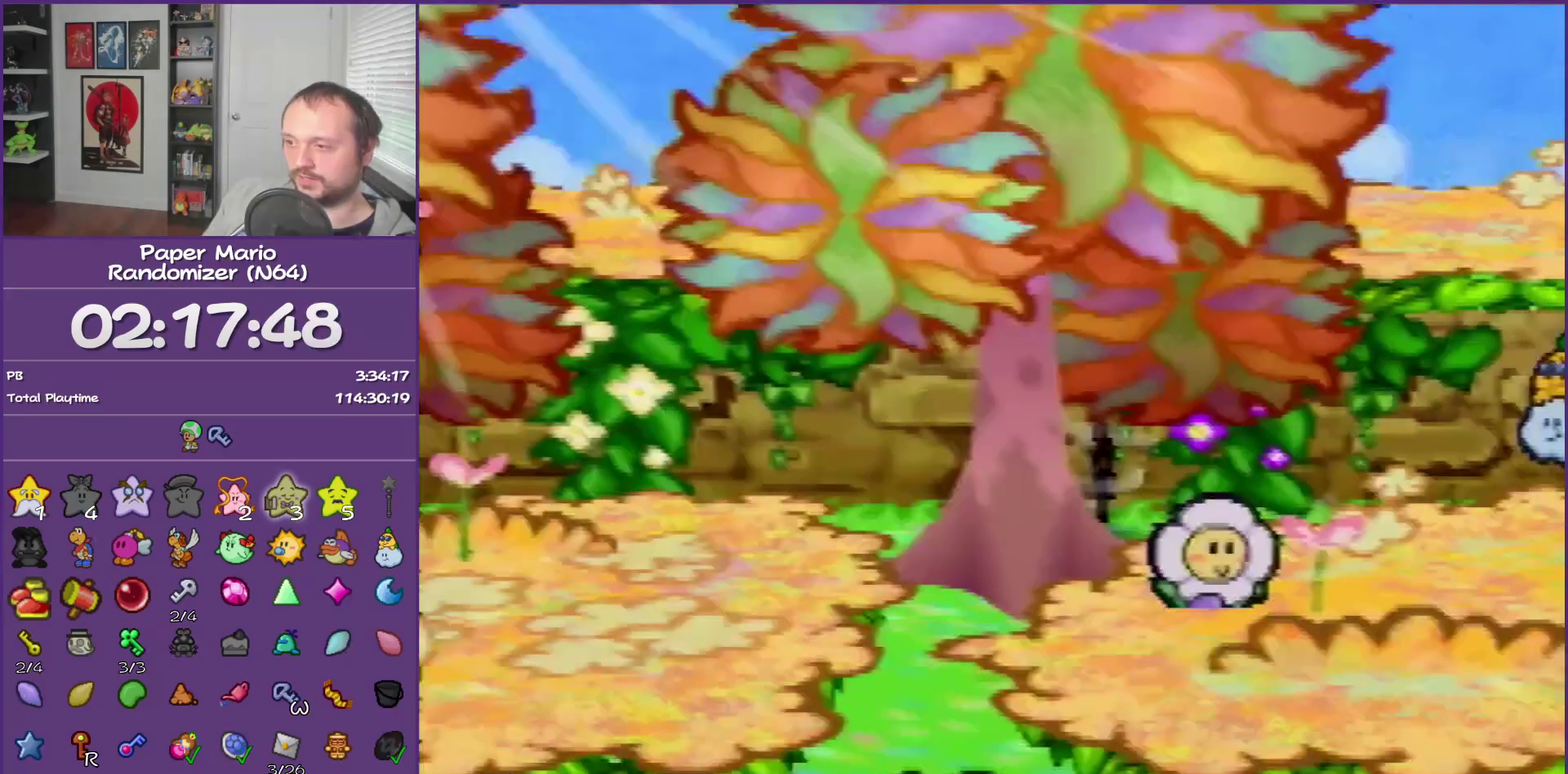
{"buttons": [], "left_stick": "left", "events": [[33, "Z", "up"], [117, "Z", "down"], [217, "Z", "up"], [250, "A", "down"], [317, "A", "up"]]}
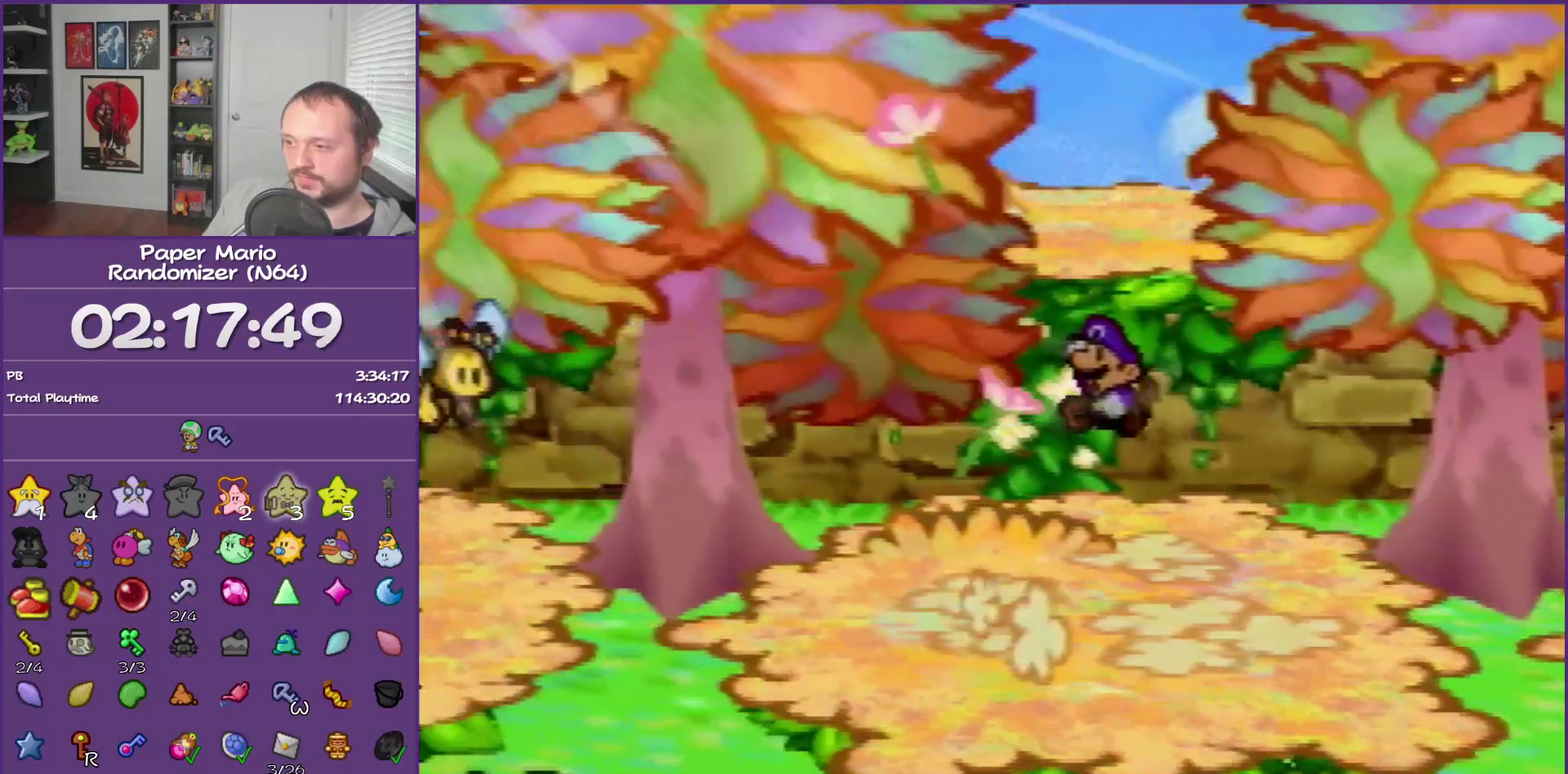
{"buttons": [], "left_stick": "left", "events": [[183, "Z", "down"], [250, "Z", "up"], [400, "Z", "down"], [500, "Z", "up"]]}
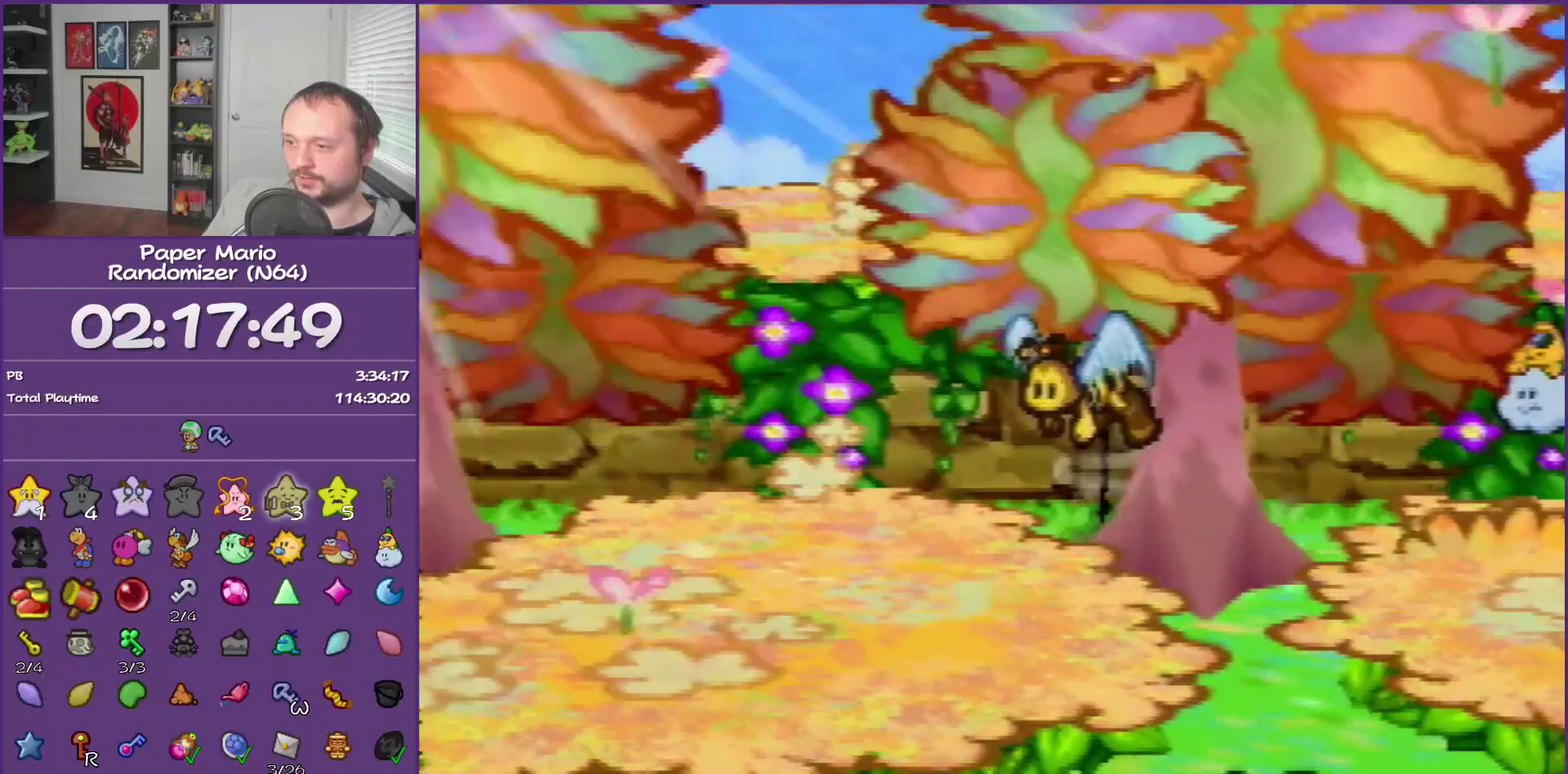
{"buttons": [], "left_stick": "left", "events": [[350, "A", "down"], [400, "A", "up"]]}
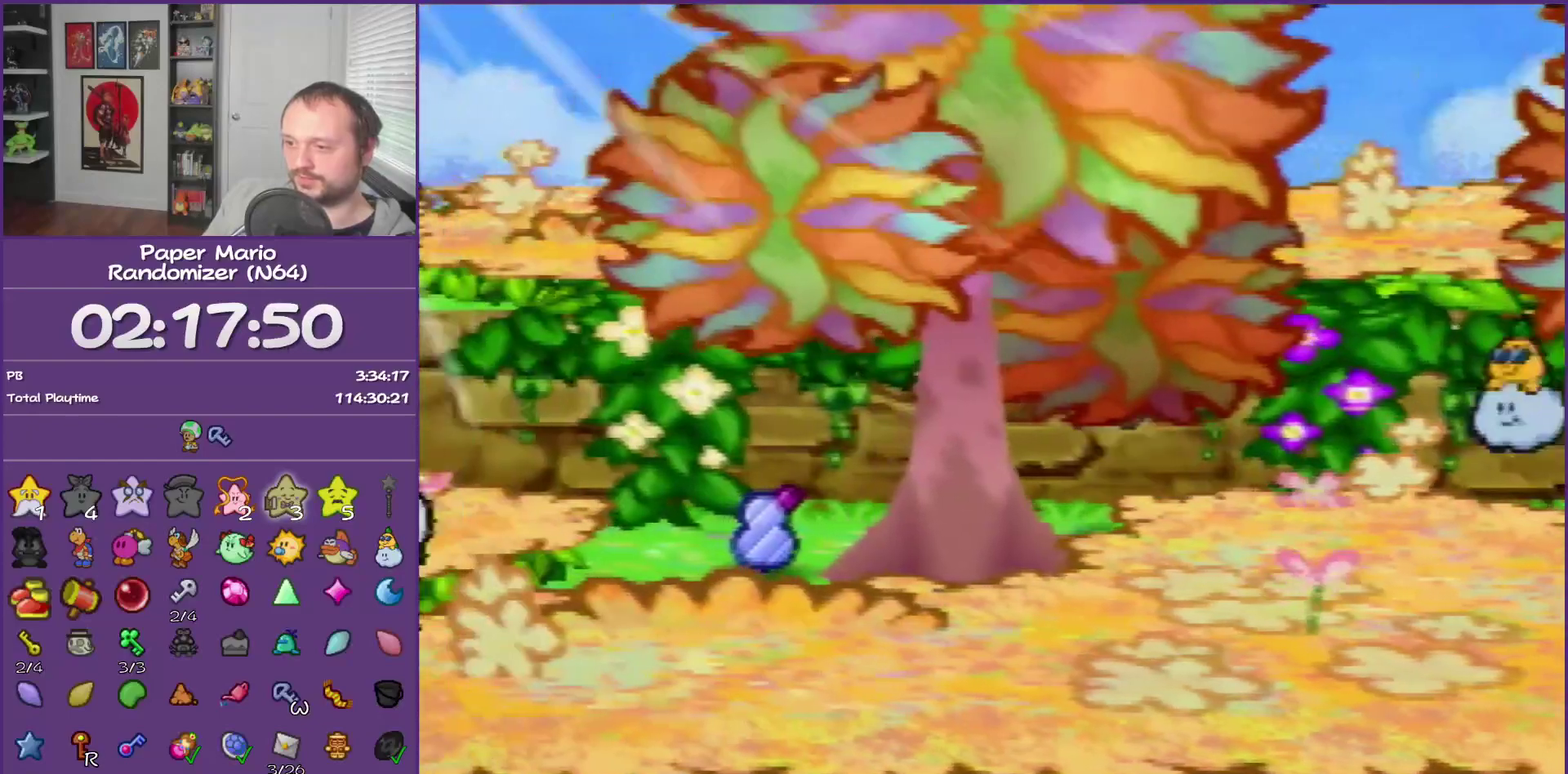
{"buttons": ["Z"], "left_stick": "left", "events": [[283, "Z", "down"]]}
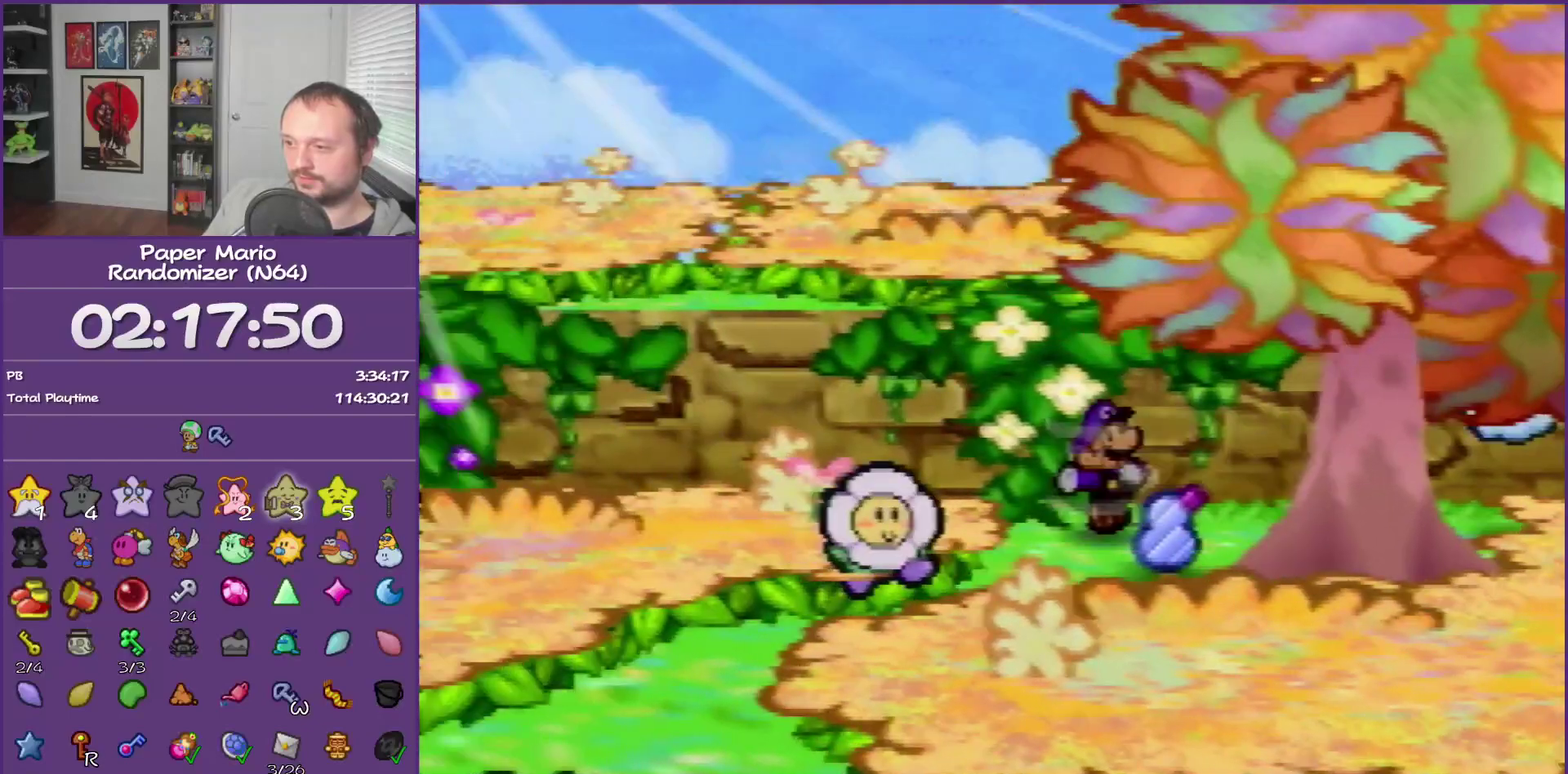
{"buttons": ["A"], "left_stick": "left", "events": [[317, "Z", "up"], [467, "A", "down"]]}
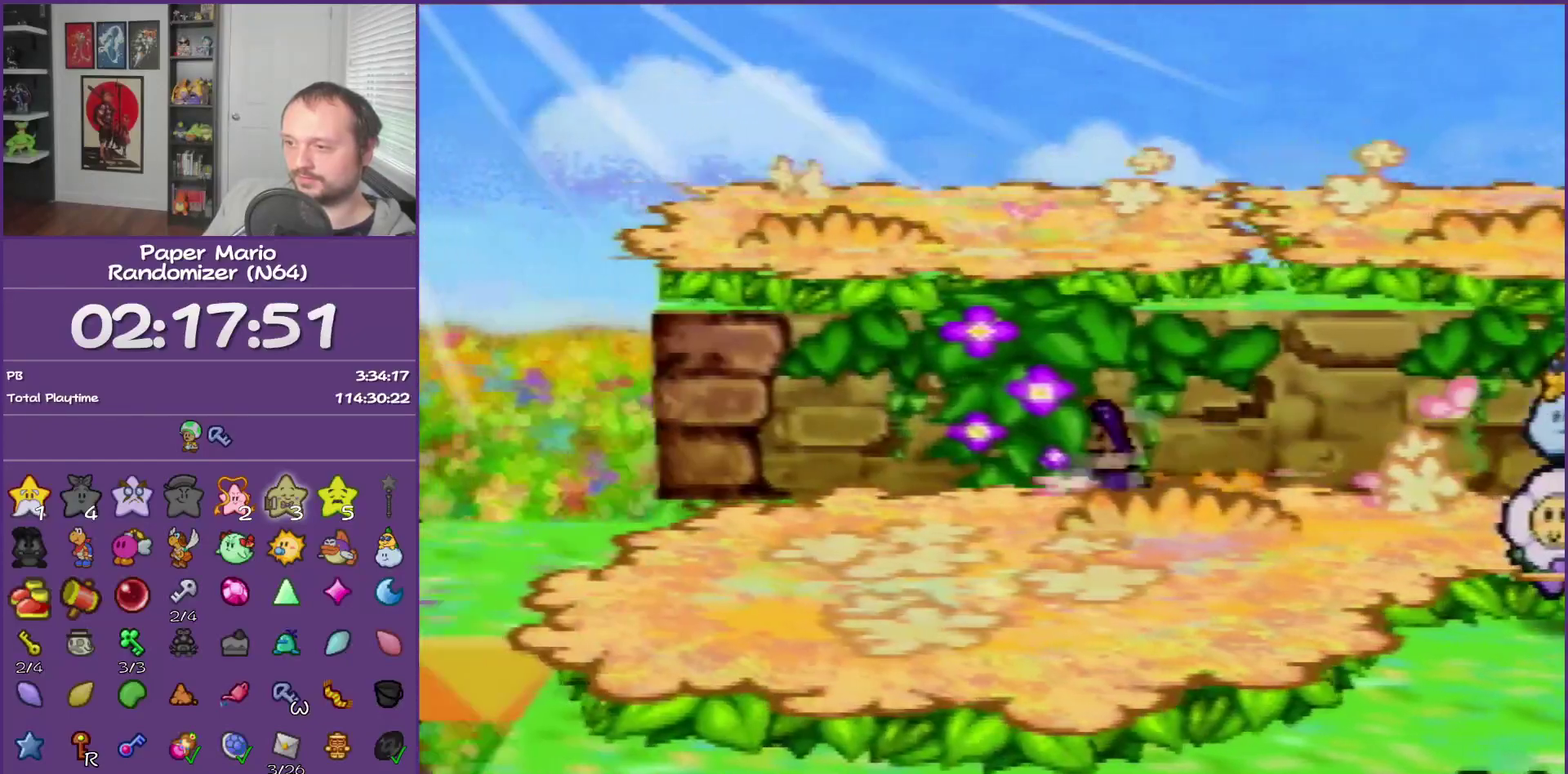
{"buttons": ["Z"], "left_stick": "left", "events": [[50, "A", "up"], [433, "Z", "down"]]}
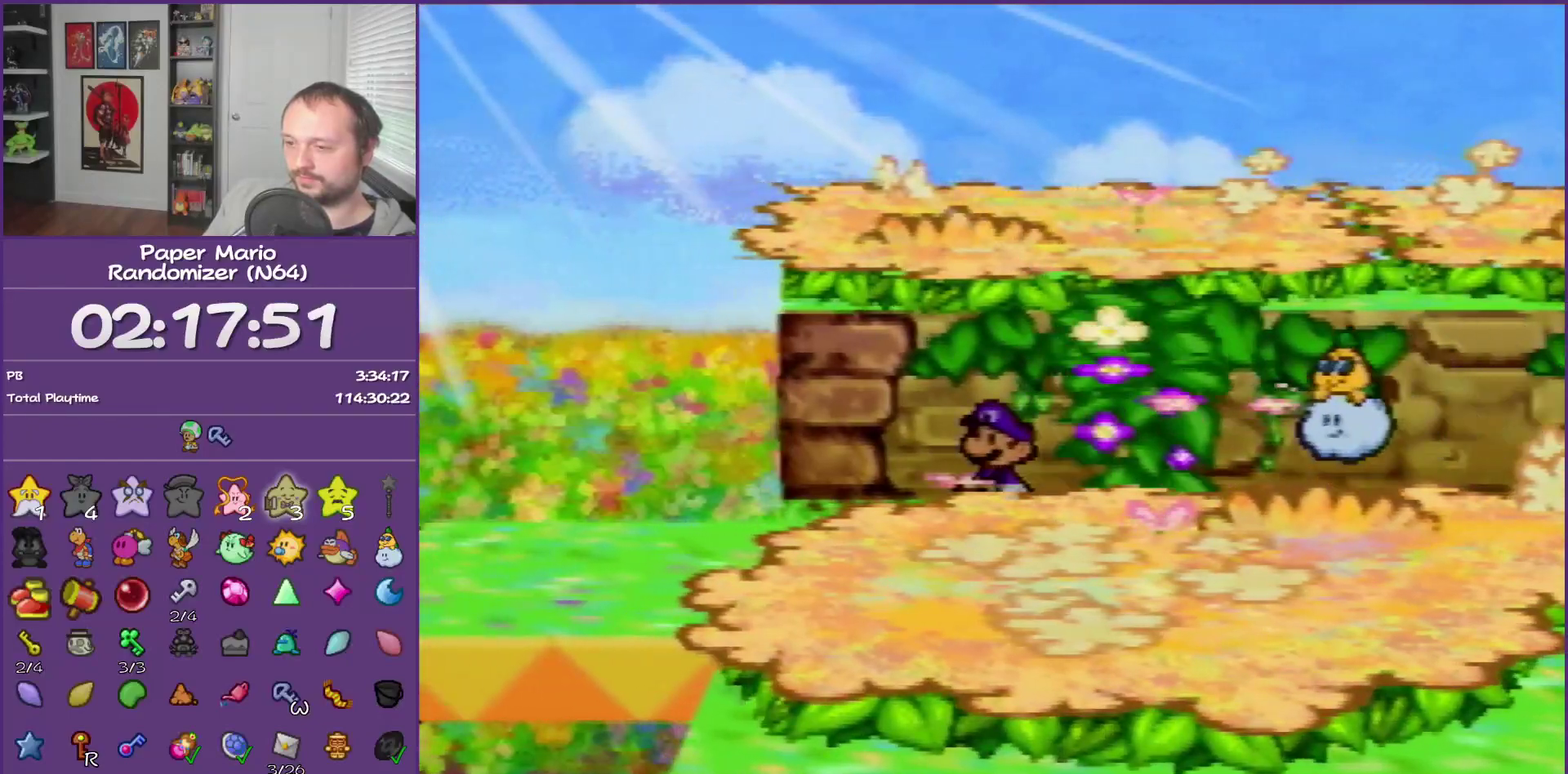
{"buttons": [], "left_stick": "center", "events": [[250, "Z", "up"], [400, "left_stick", "center"]]}
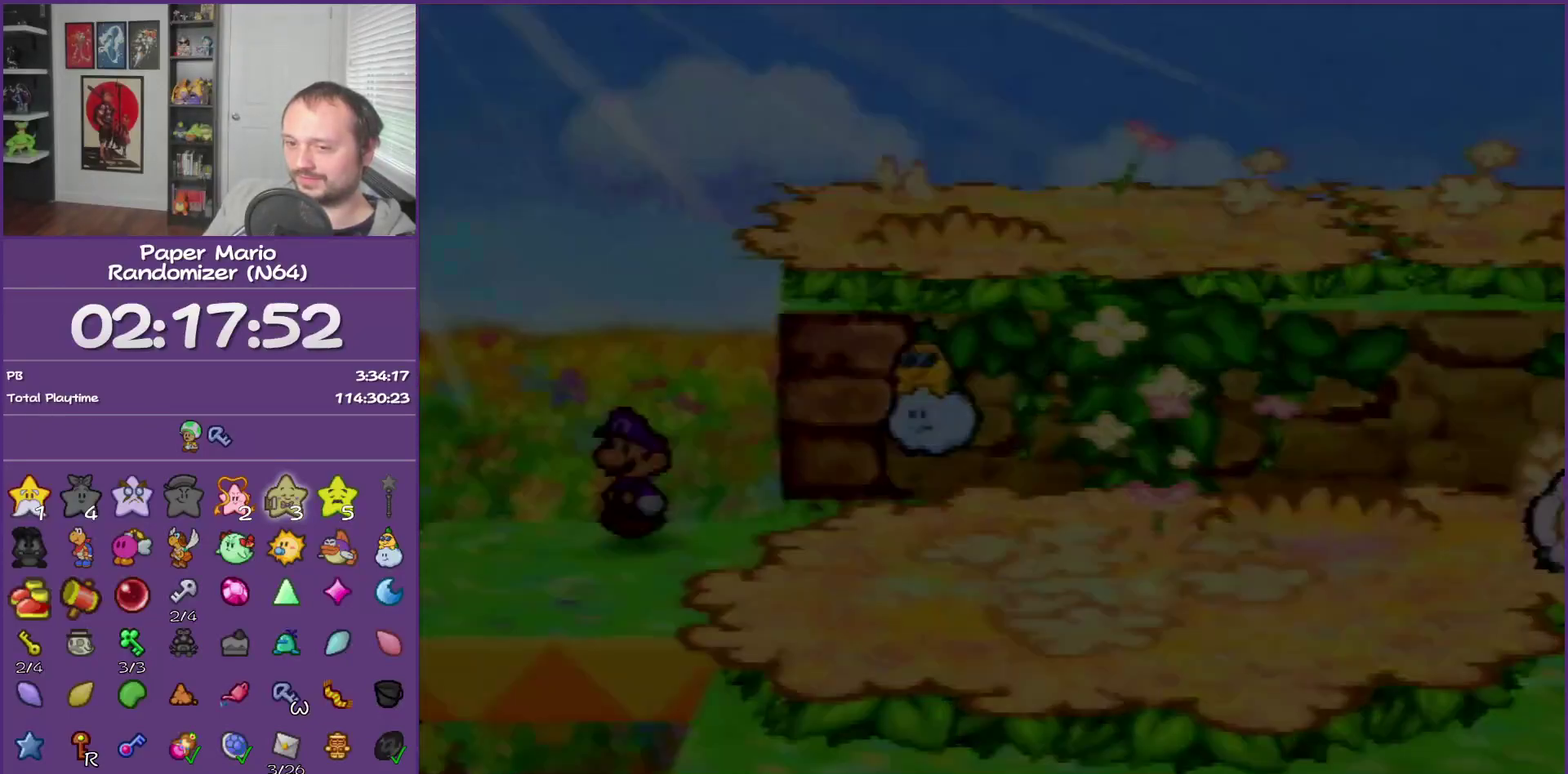
{"buttons": [], "left_stick": "center", "events": []}
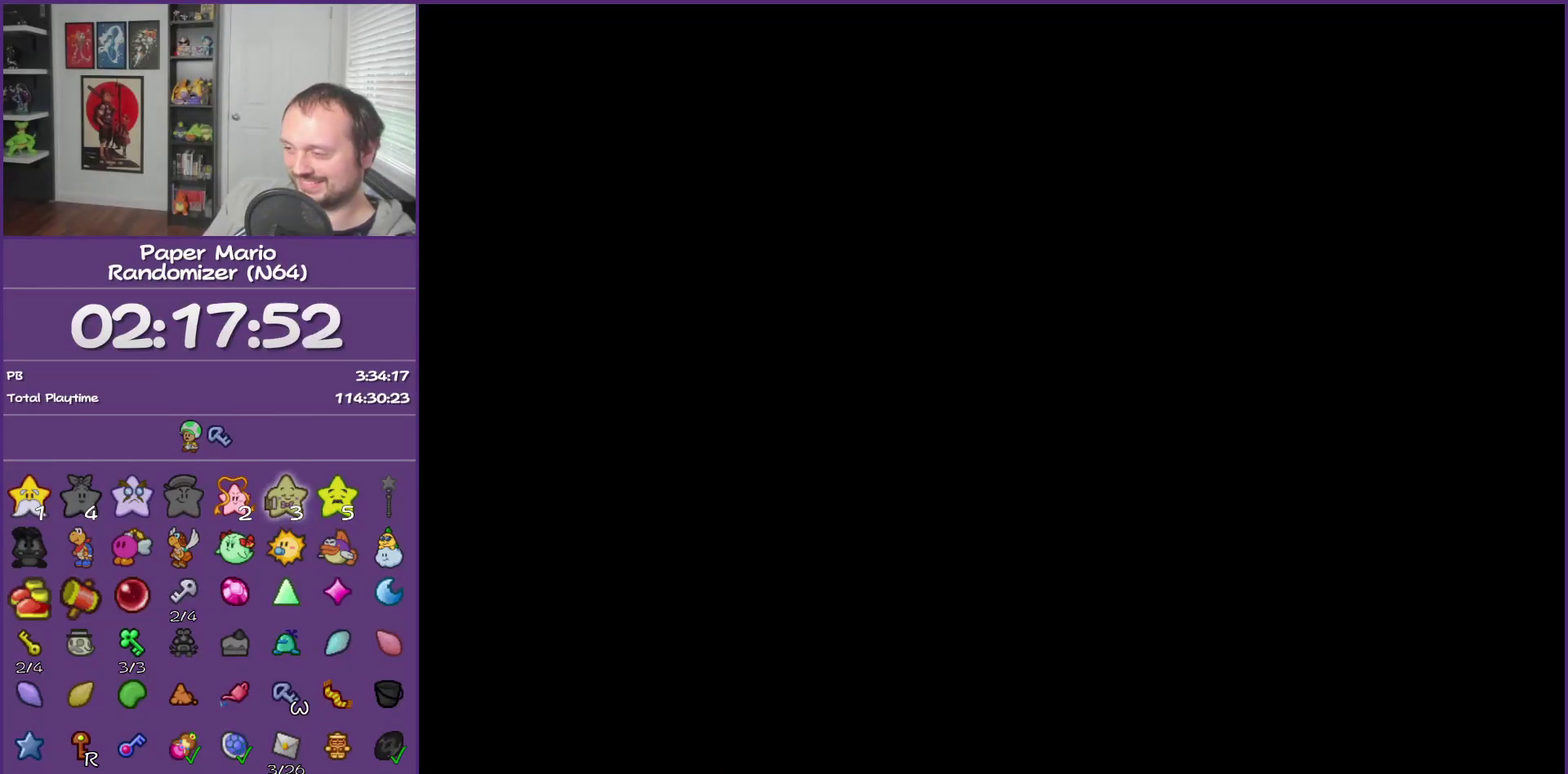
{"buttons": [], "left_stick": "down", "events": [[300, "left_stick", "down"]]}
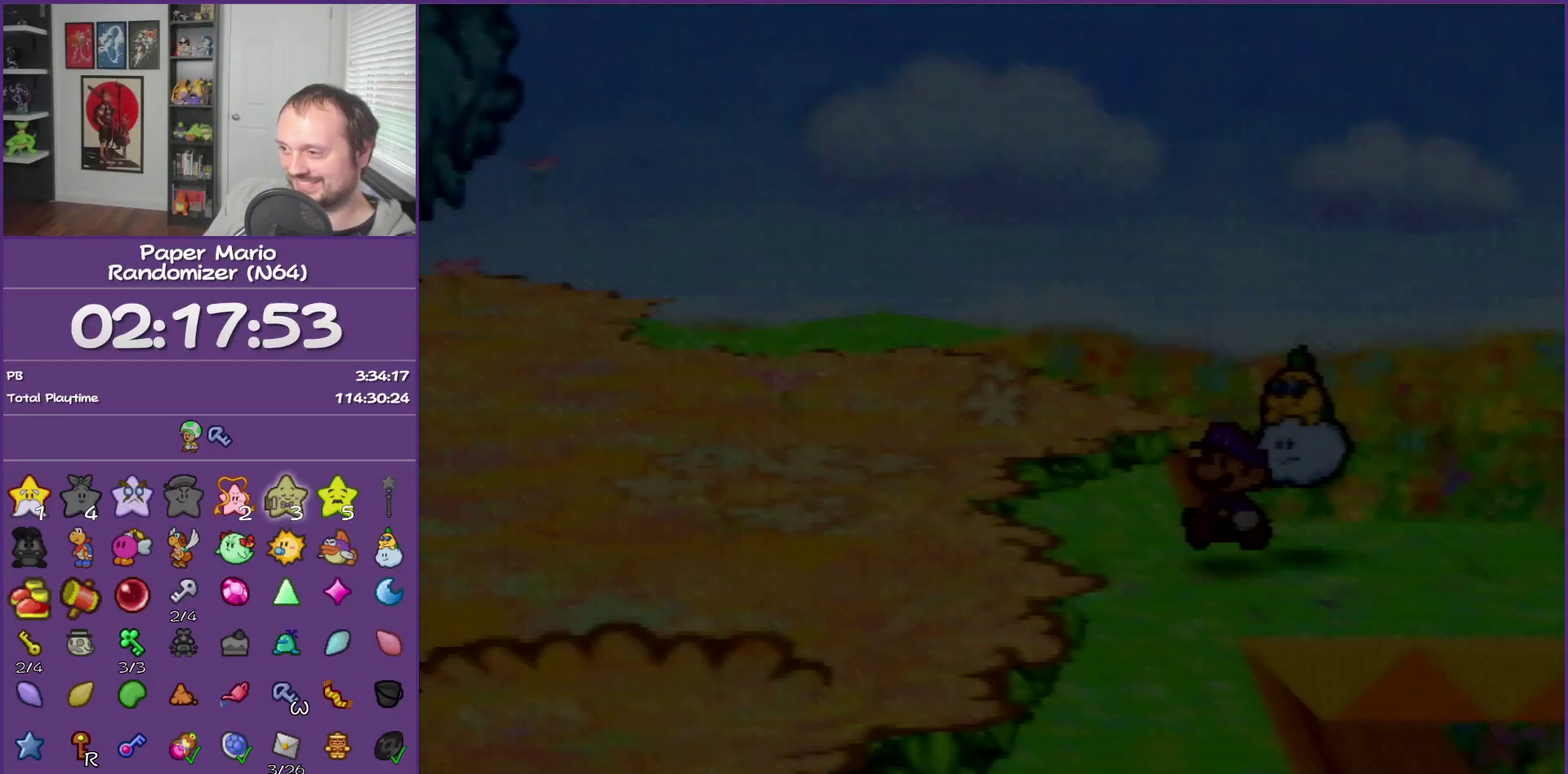
{"buttons": ["Z"], "left_stick": "down", "events": [[400, "Z", "down"]]}
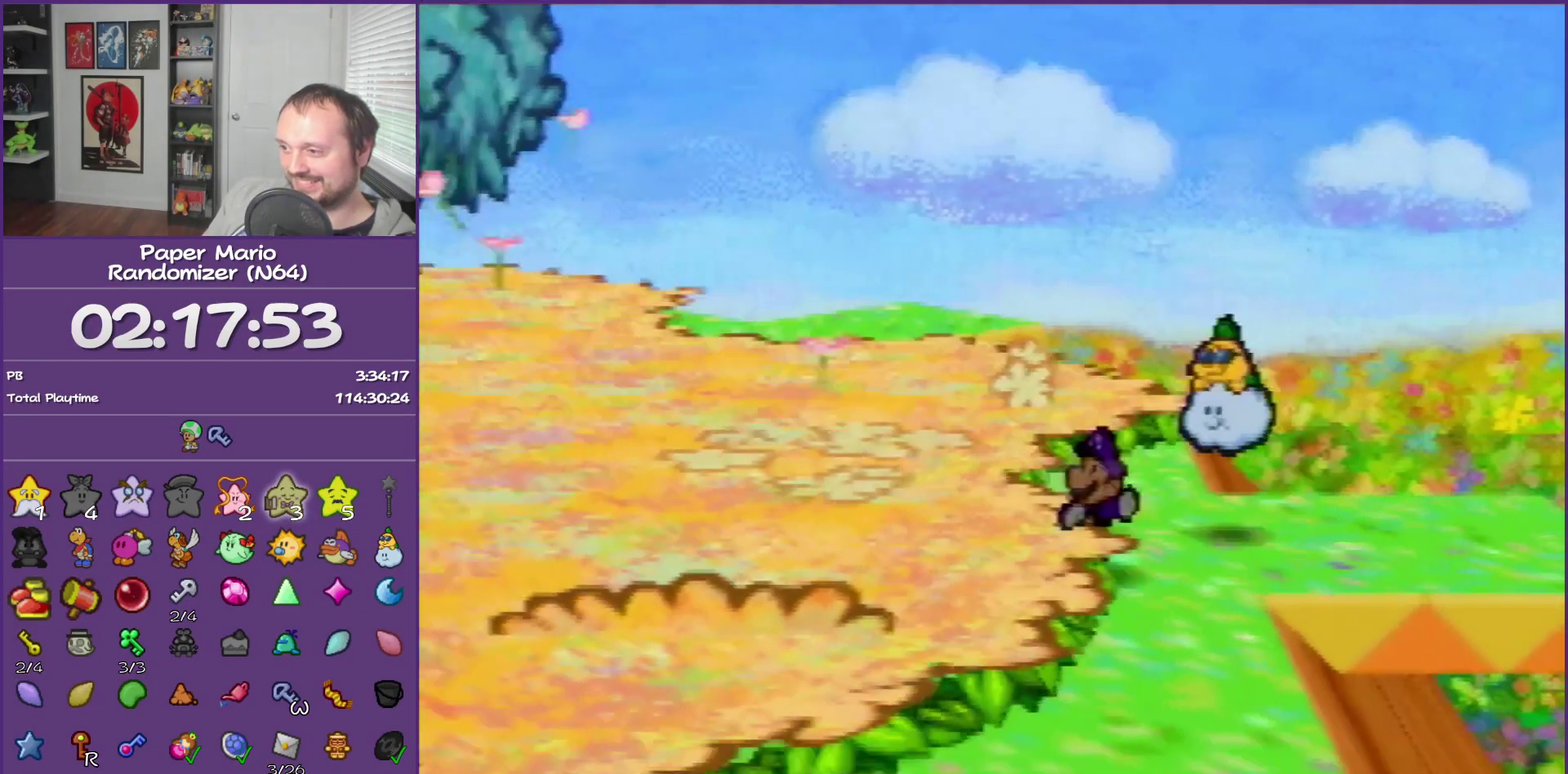
{"buttons": ["A"], "left_stick": "down-left", "events": [[150, "Z", "up"], [433, "left_stick", "down-left"], [500, "A", "down"]]}
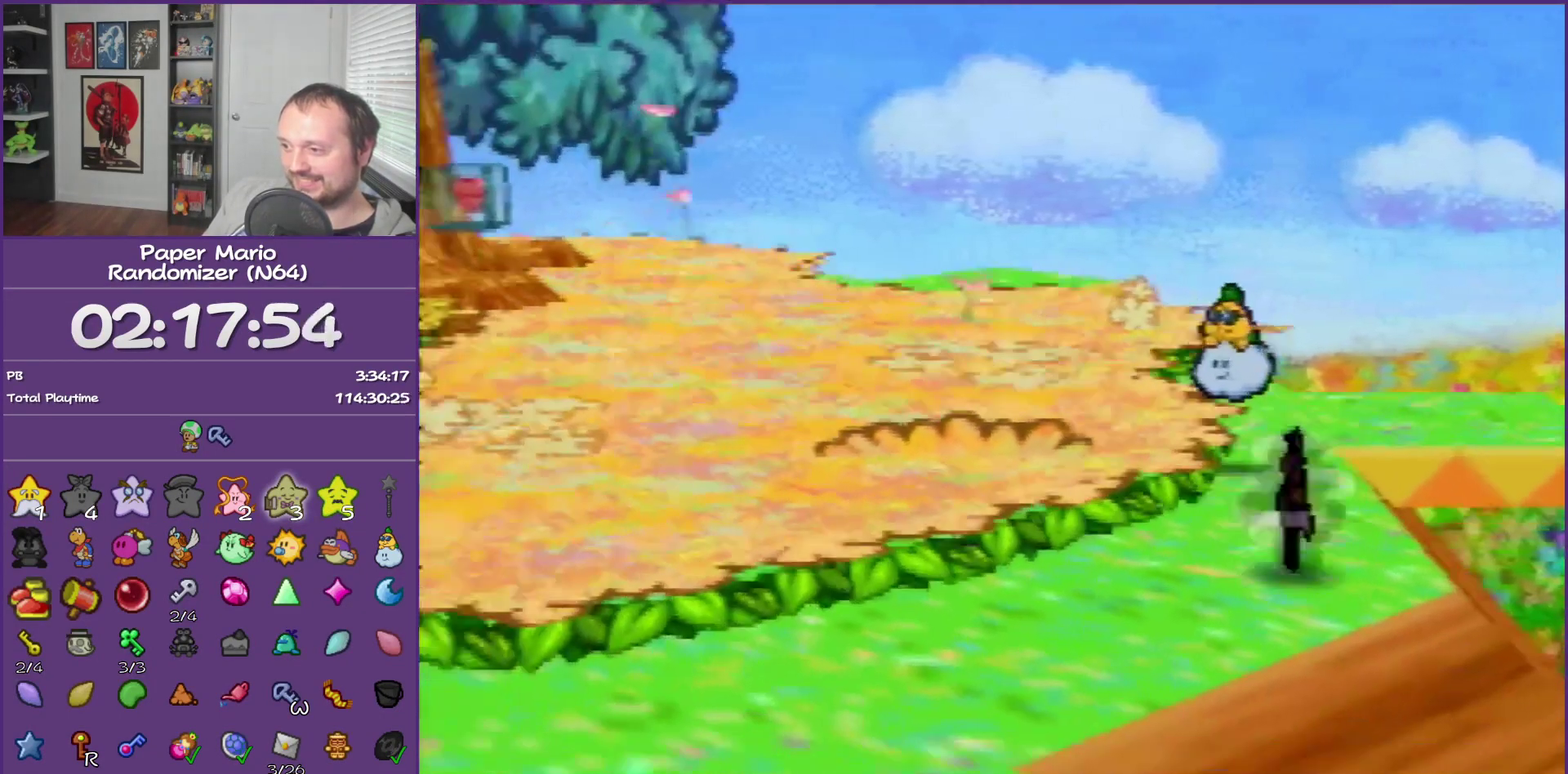
{"buttons": ["Z"], "left_stick": "down-left", "events": [[83, "A", "up"], [483, "Z", "down"]]}
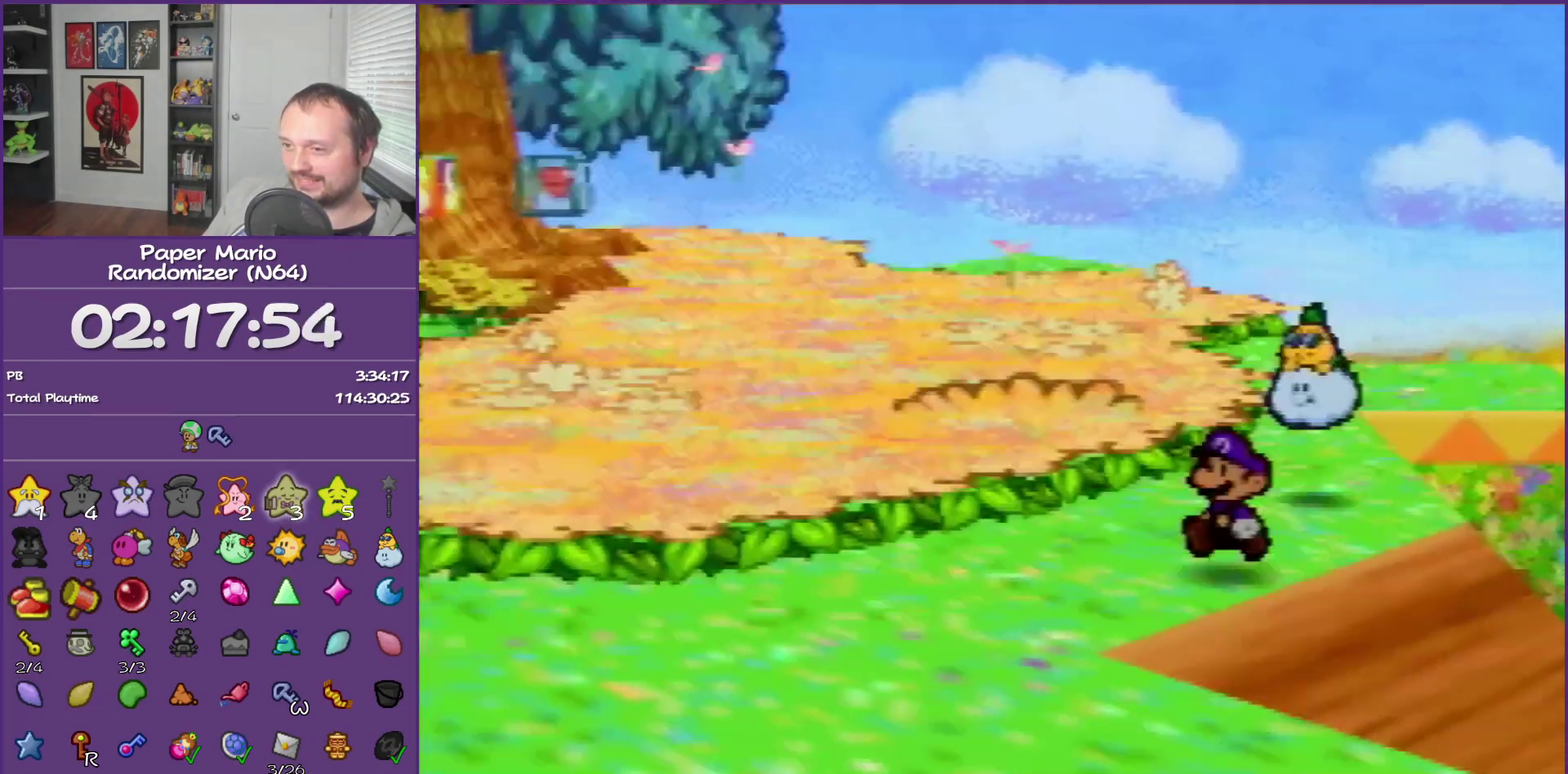
{"buttons": [], "left_stick": "down-right", "events": [[117, "Z", "up"], [150, "A", "down"], [183, "left_stick", "down"], [250, "A", "up"], [300, "left_stick", "down-right"]]}
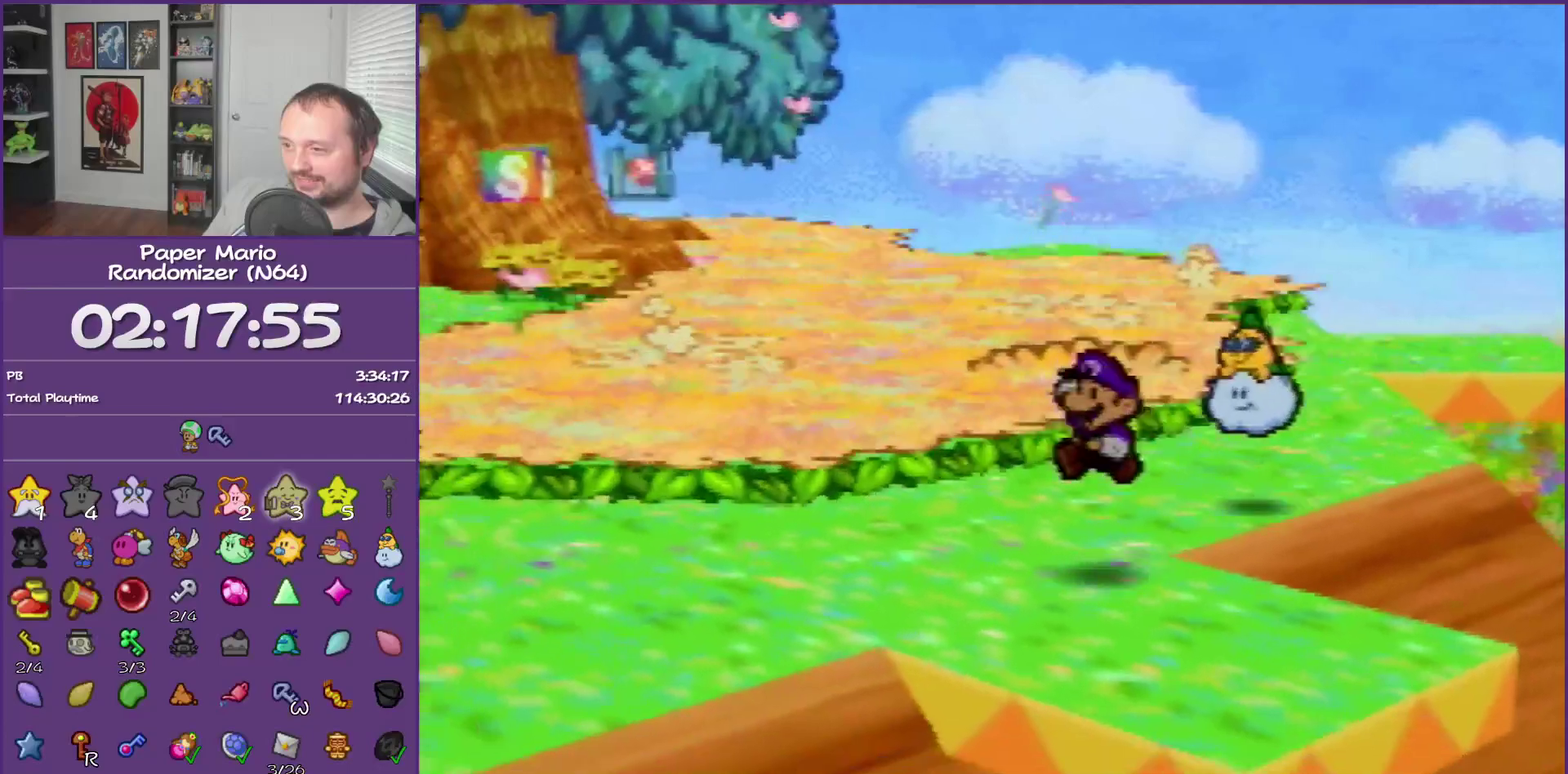
{"buttons": [], "left_stick": "center", "events": [[333, "left_stick", "center"]]}
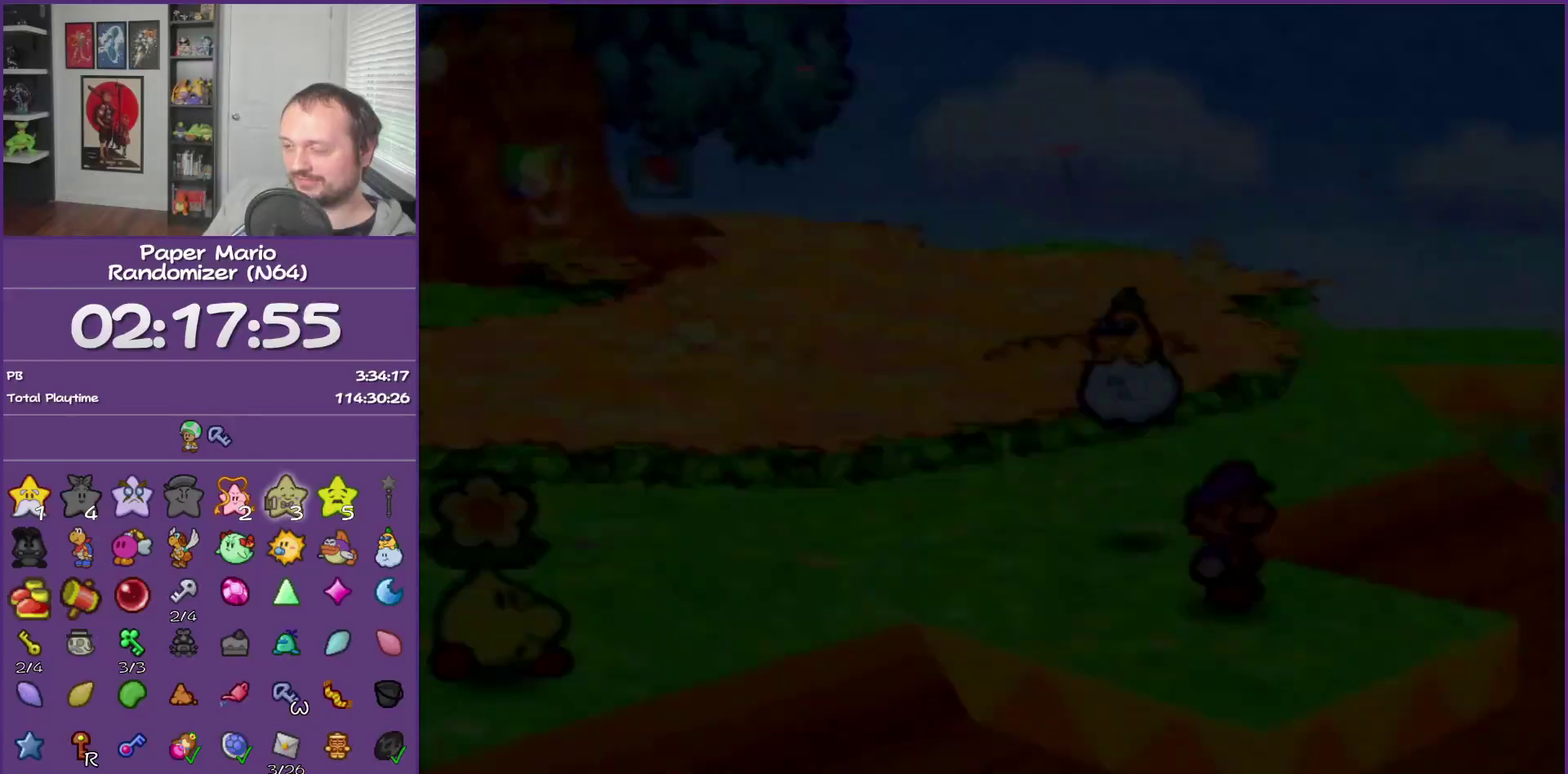
{"buttons": [], "left_stick": "up-right", "events": [[267, "left_stick", "right"], [333, "left_stick", "up-right"]]}
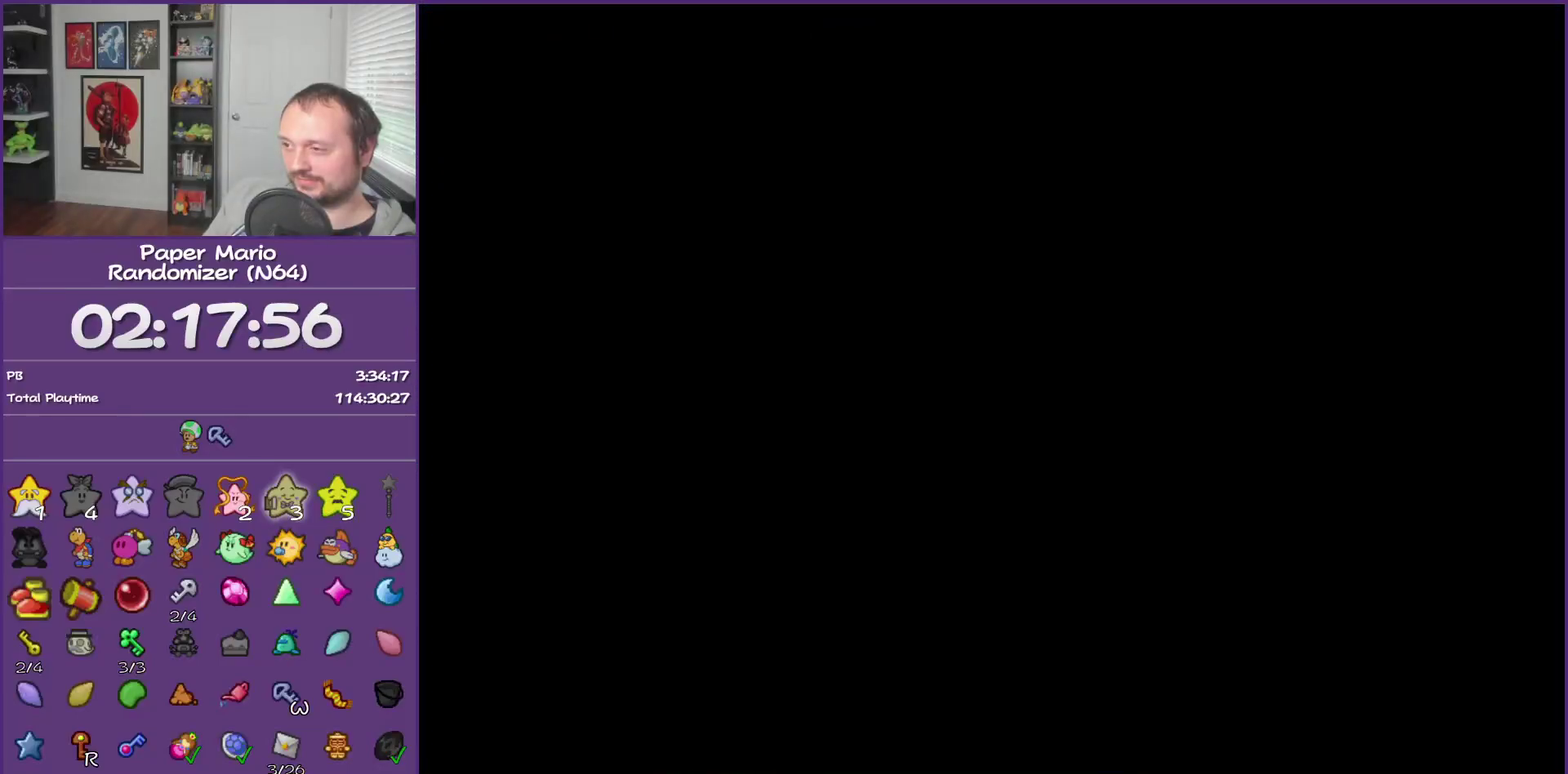
{"buttons": [], "left_stick": "up-right", "events": []}
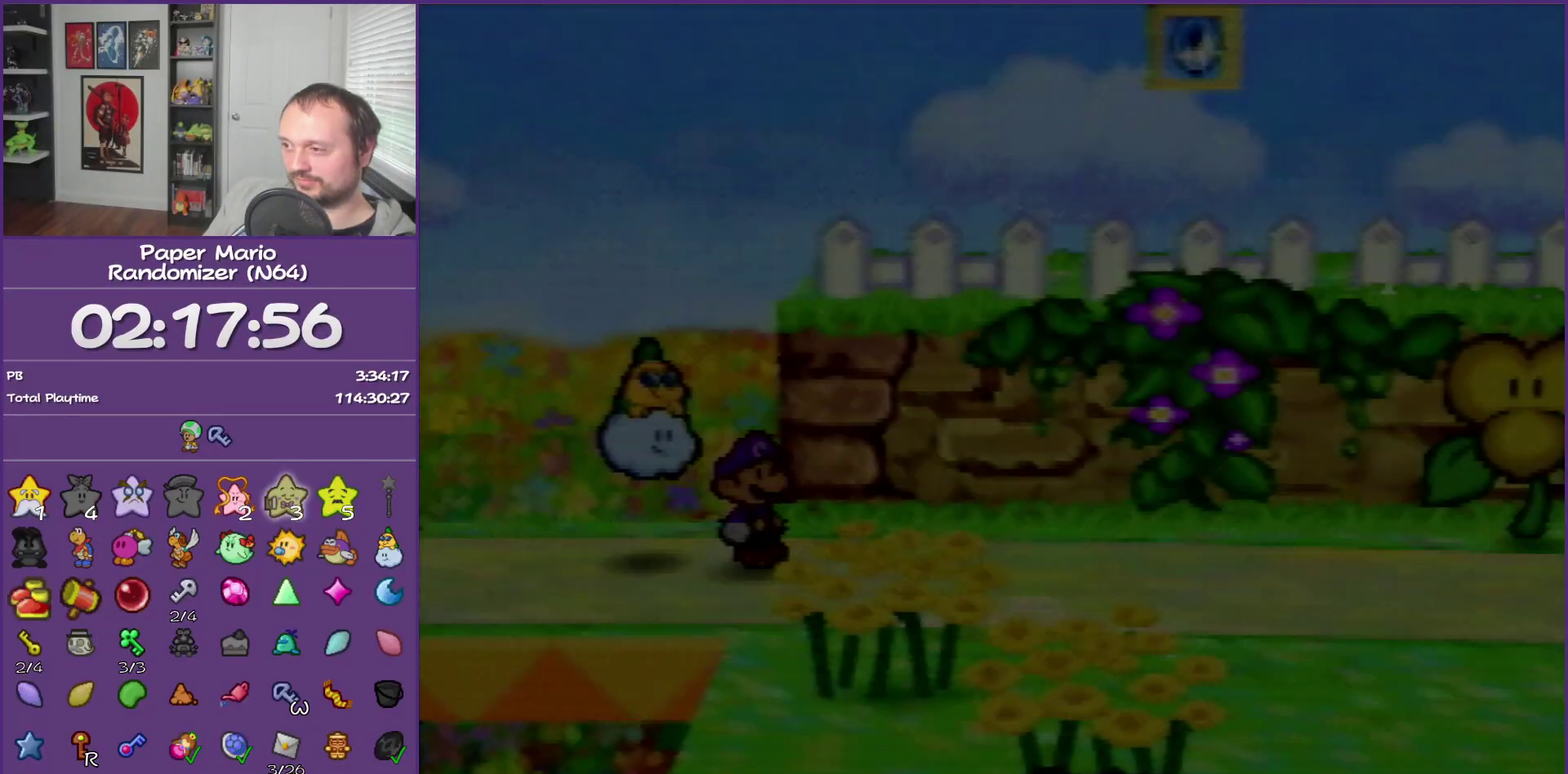
{"buttons": ["A"], "left_stick": "up-right", "events": [[183, "Z", "down"], [333, "Z", "up"], [400, "A", "down"]]}